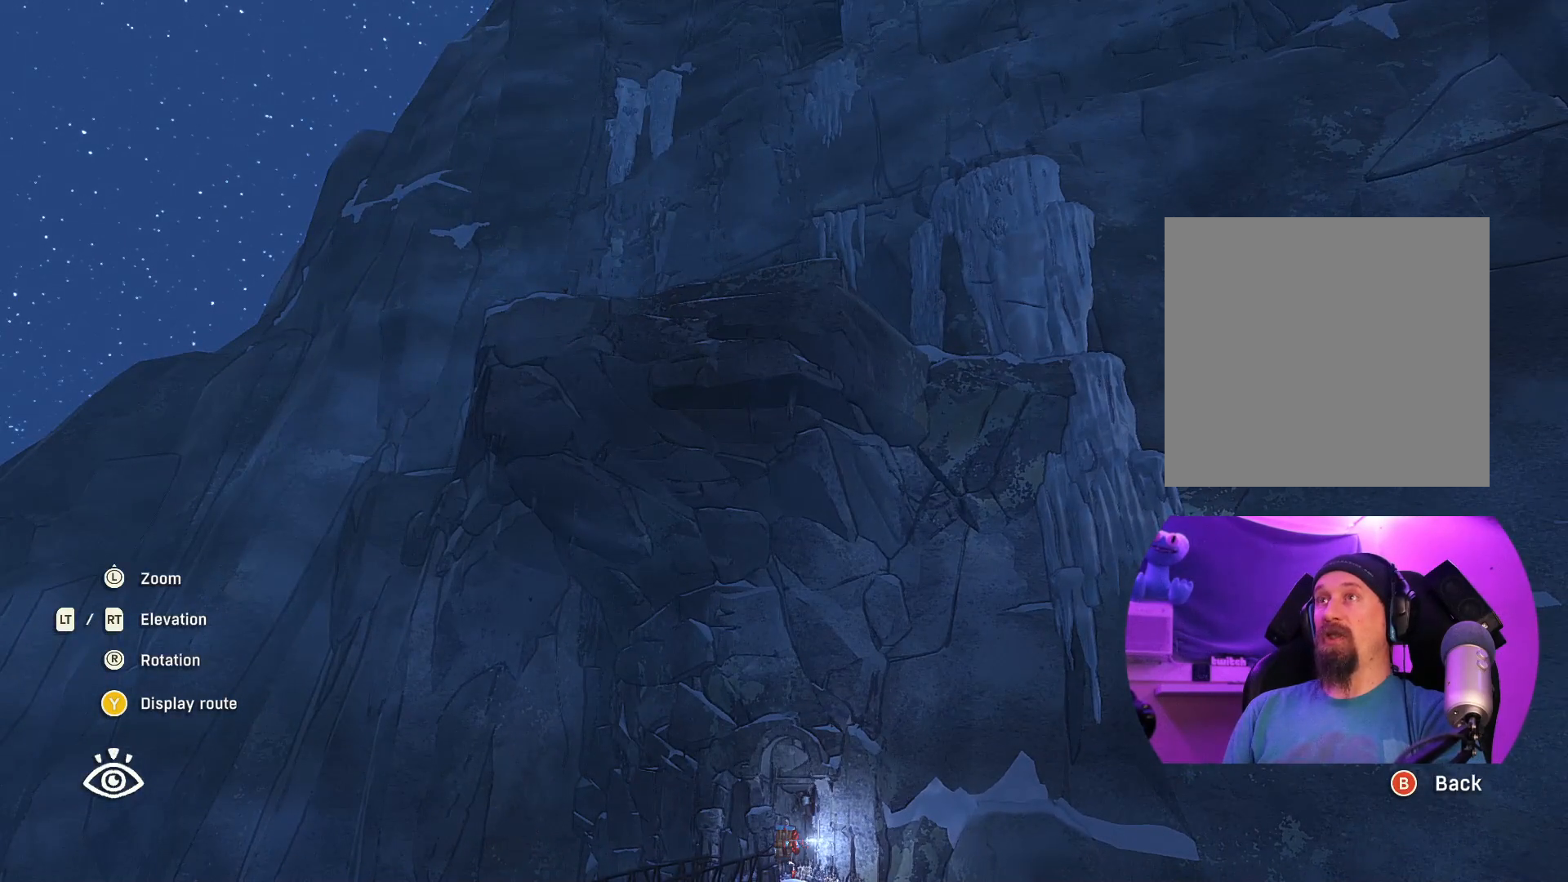
Gameplay with a controller (Xbox layout); each line is a JSON object with the inputs held at the frame after it. "events" lists button and stick changes between this image and that frame as [ms after this image, input, new state], when the widget could be followed in between.
{"buttons": [], "left_stick": "center", "right_stick": "center", "events": [[150, "L1", "up"]]}
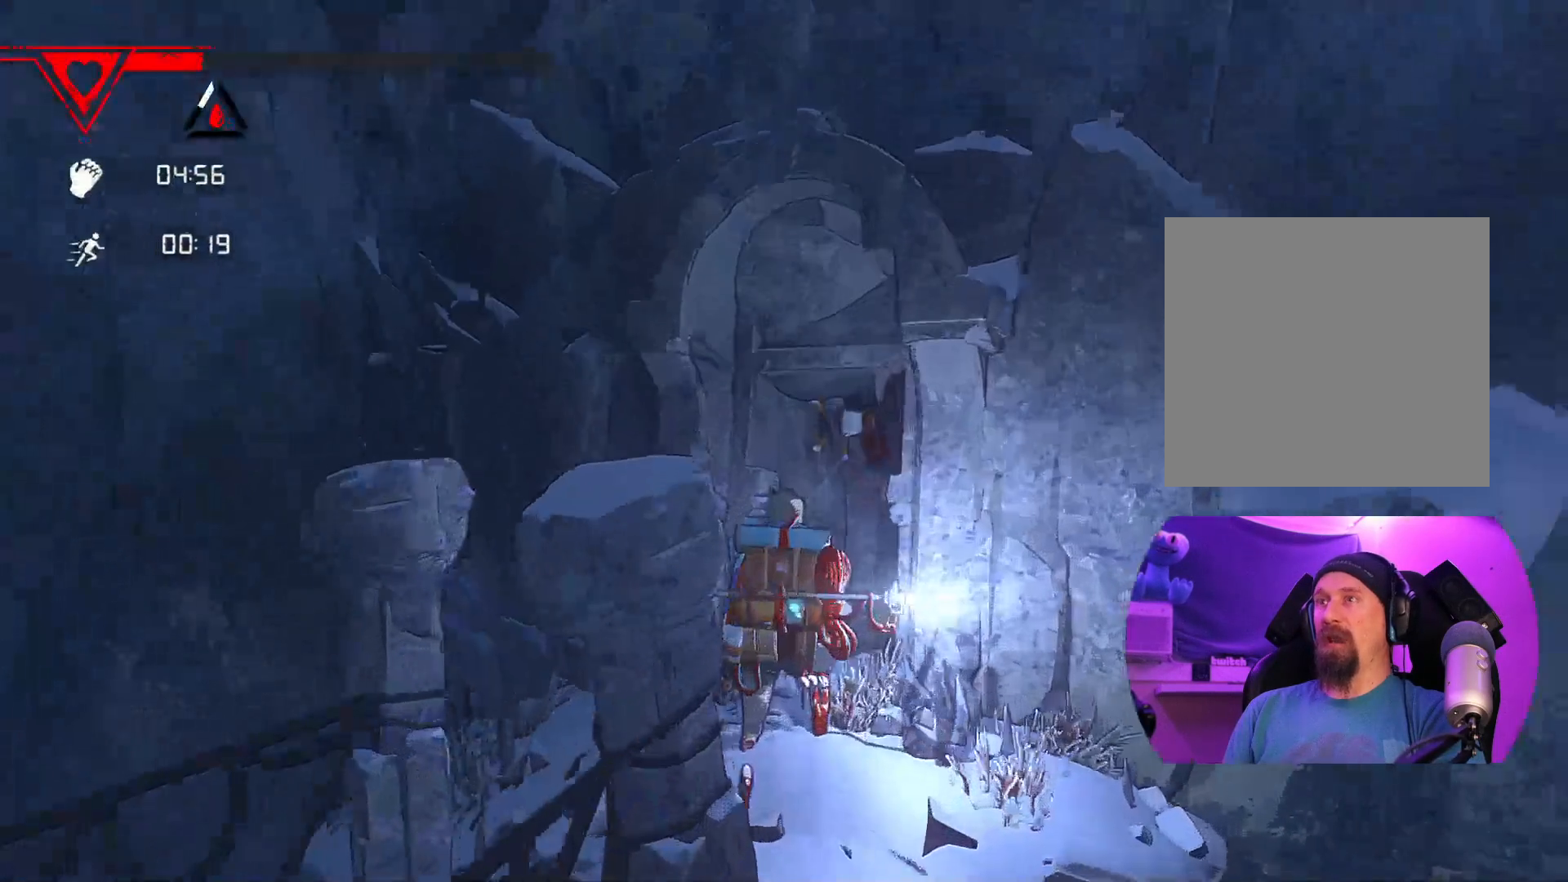
{"buttons": [], "left_stick": "center", "right_stick": "right", "events": [[117, "right_stick", "down-right"], [300, "right_stick", "right"]]}
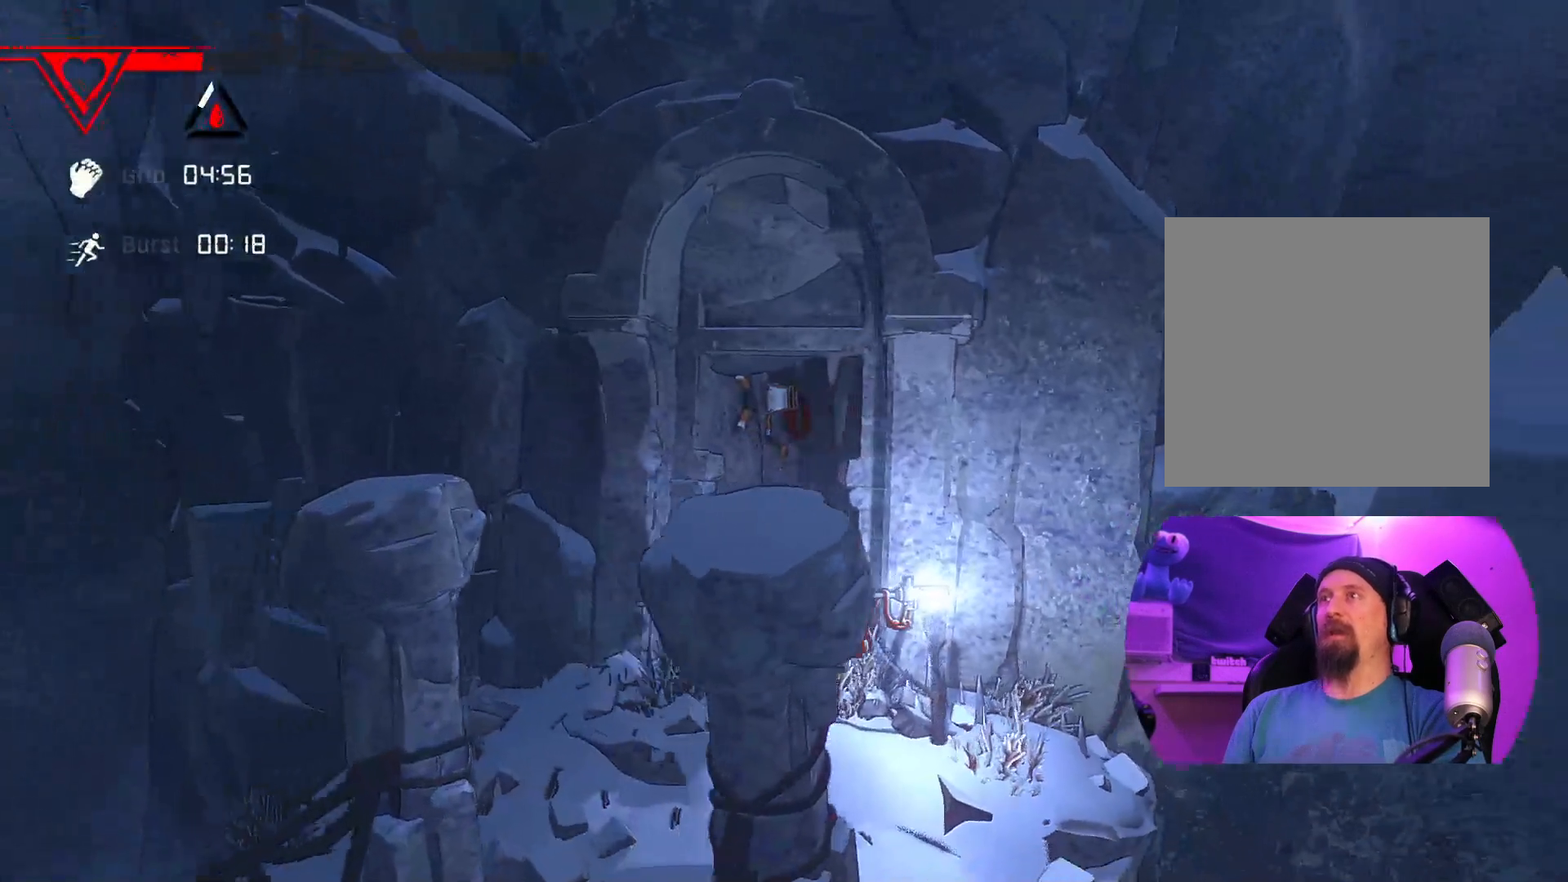
{"buttons": [], "left_stick": "center", "right_stick": "right", "events": [[33, "right_stick", "center"], [400, "right_stick", "right"]]}
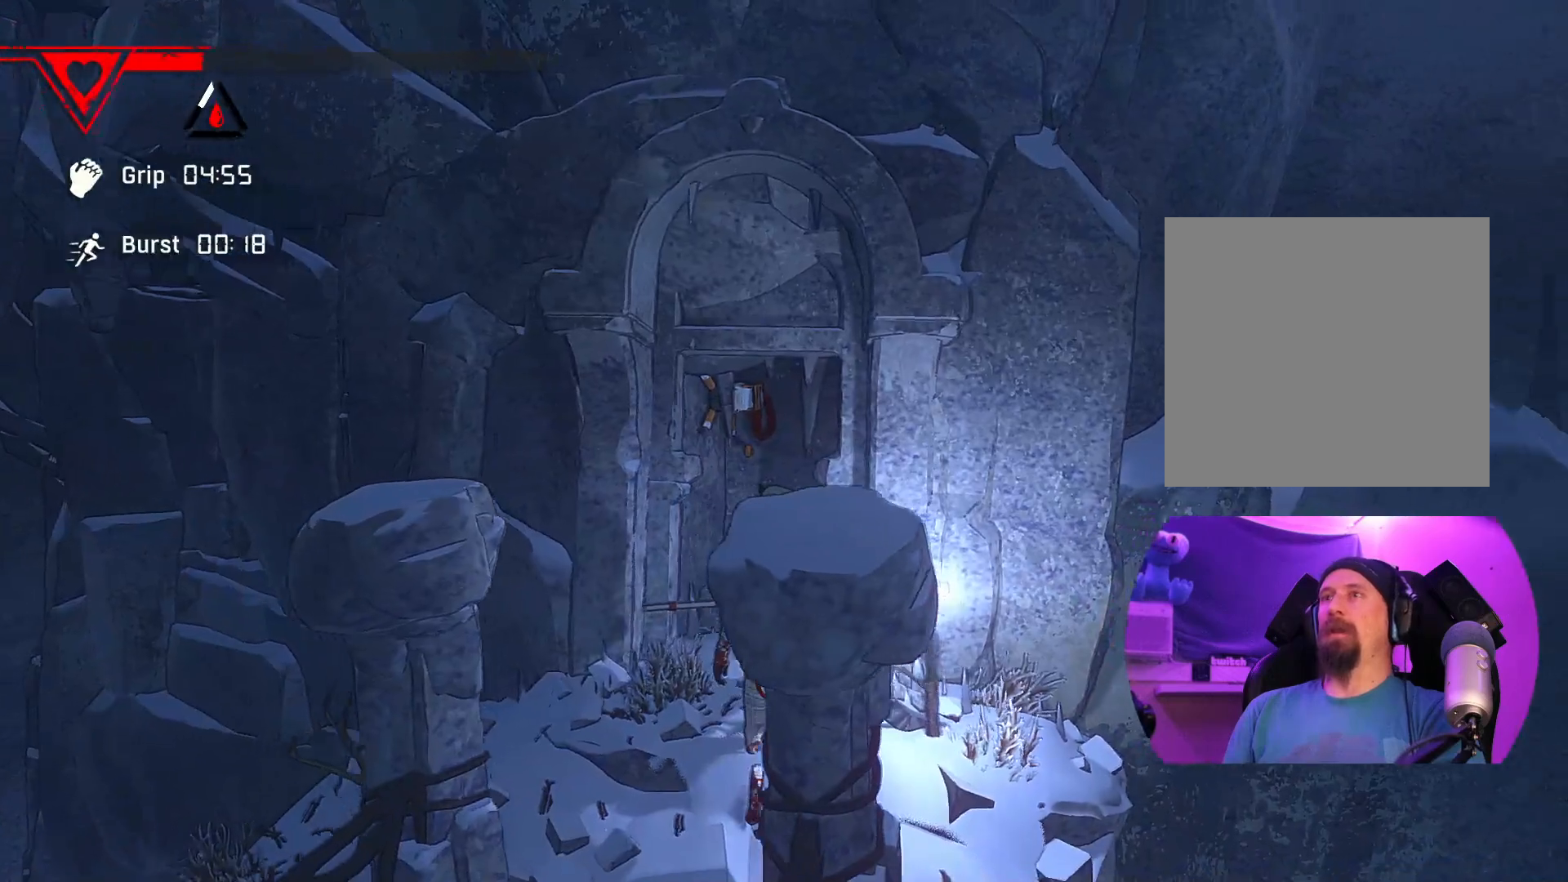
{"buttons": [], "left_stick": "center", "right_stick": "down", "events": [[267, "right_stick", "down-right"], [433, "right_stick", "down"]]}
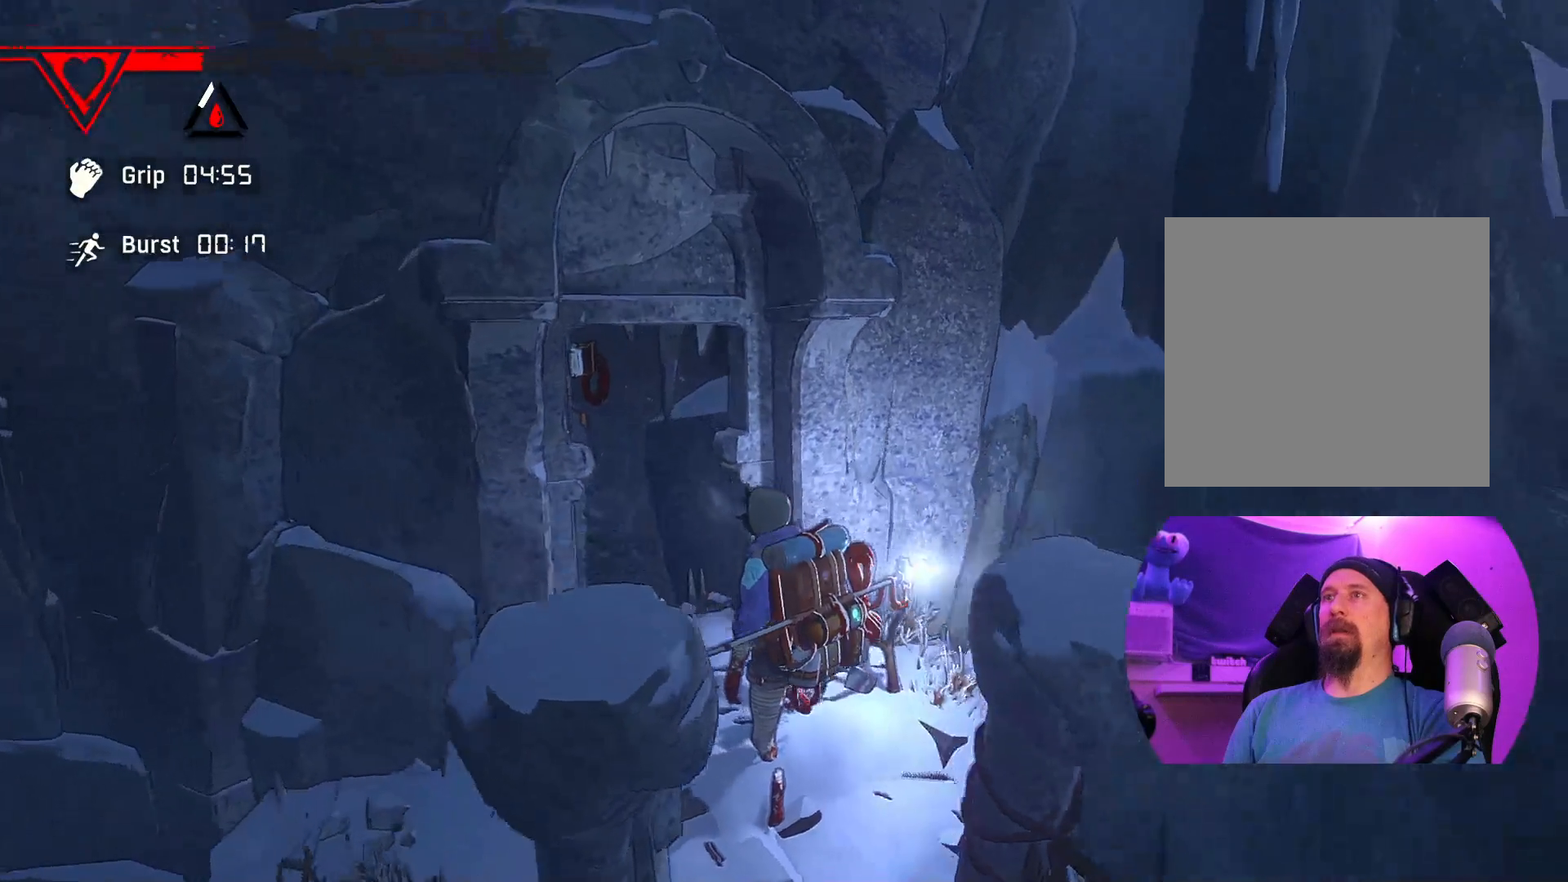
{"buttons": [], "left_stick": "right", "right_stick": "left", "events": [[133, "right_stick", "down-left"], [317, "right_stick", "left"], [333, "left_stick", "right"]]}
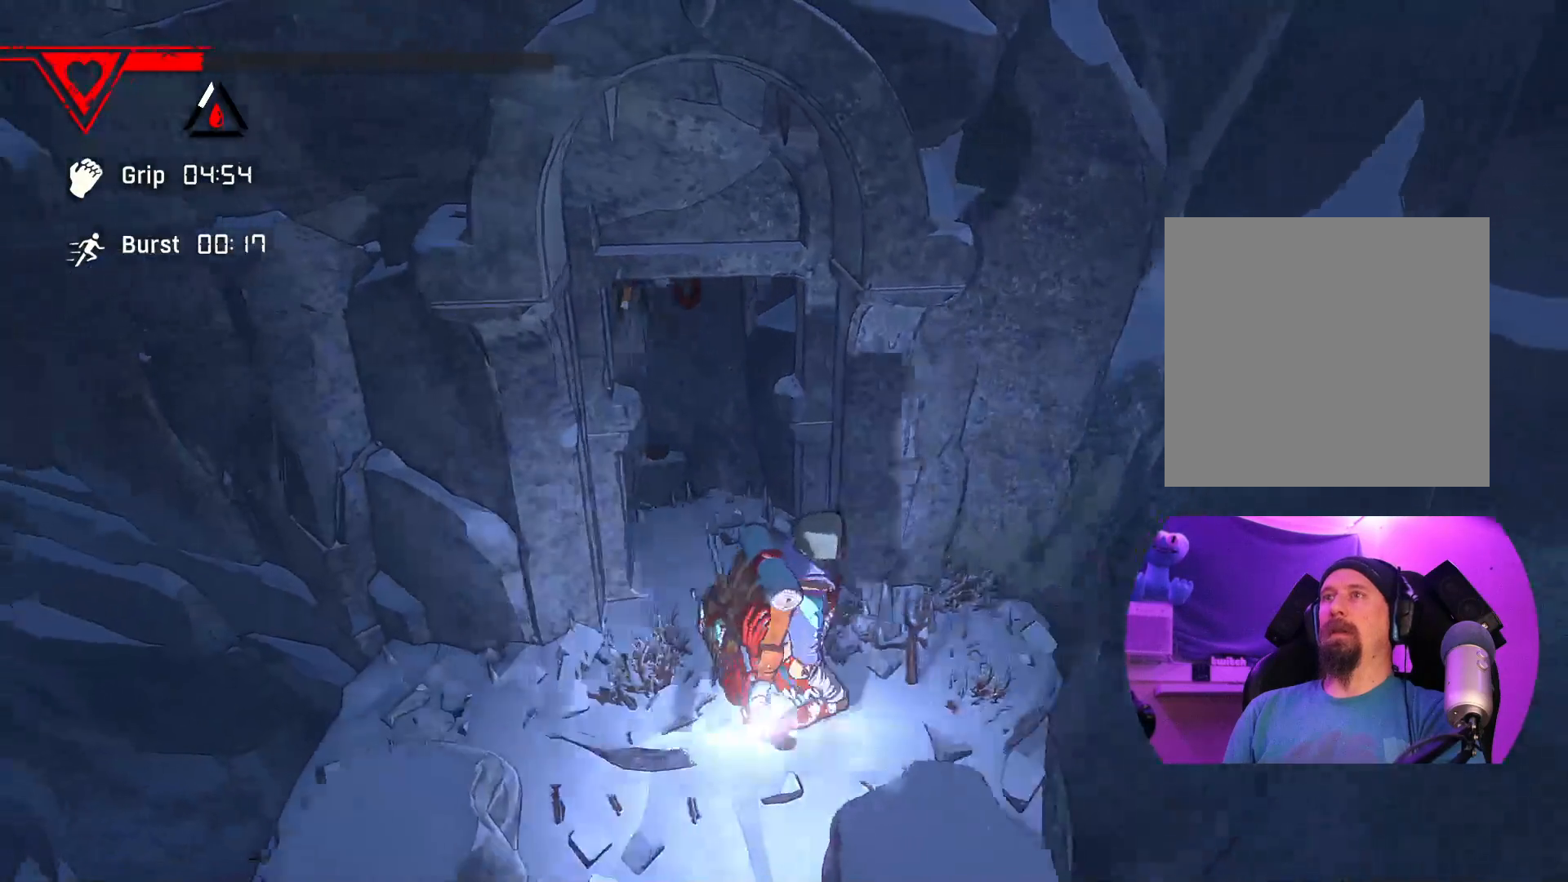
{"buttons": [], "left_stick": "right", "right_stick": "center", "events": [[67, "left_stick", "center"], [67, "right_stick", "center"], [417, "left_stick", "right"]]}
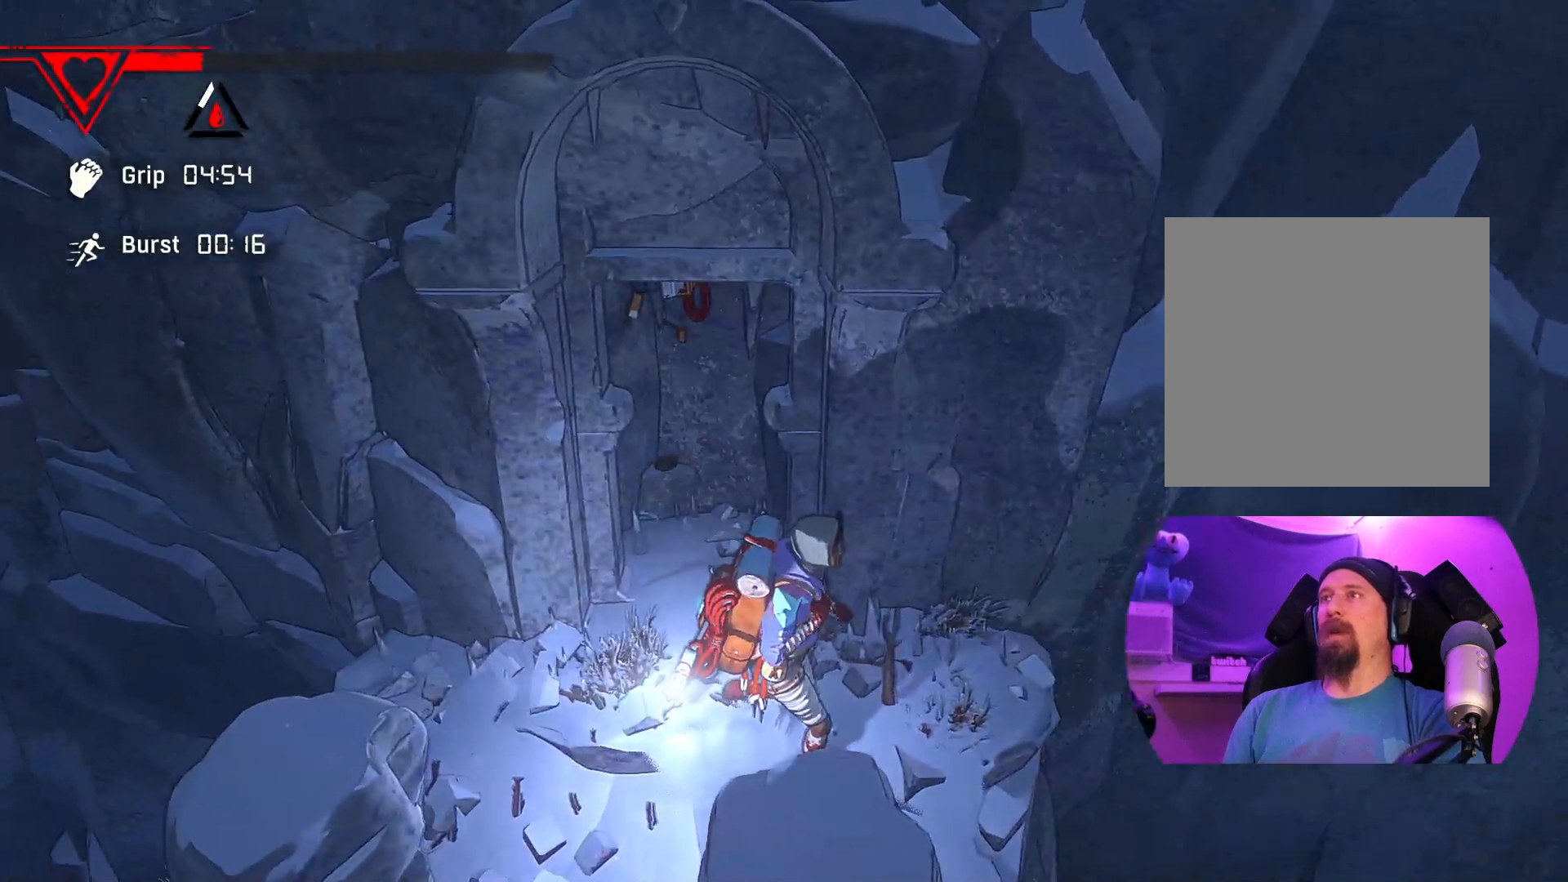
{"buttons": [], "left_stick": "center", "right_stick": "left", "events": [[300, "left_stick", "center"], [500, "right_stick", "left"]]}
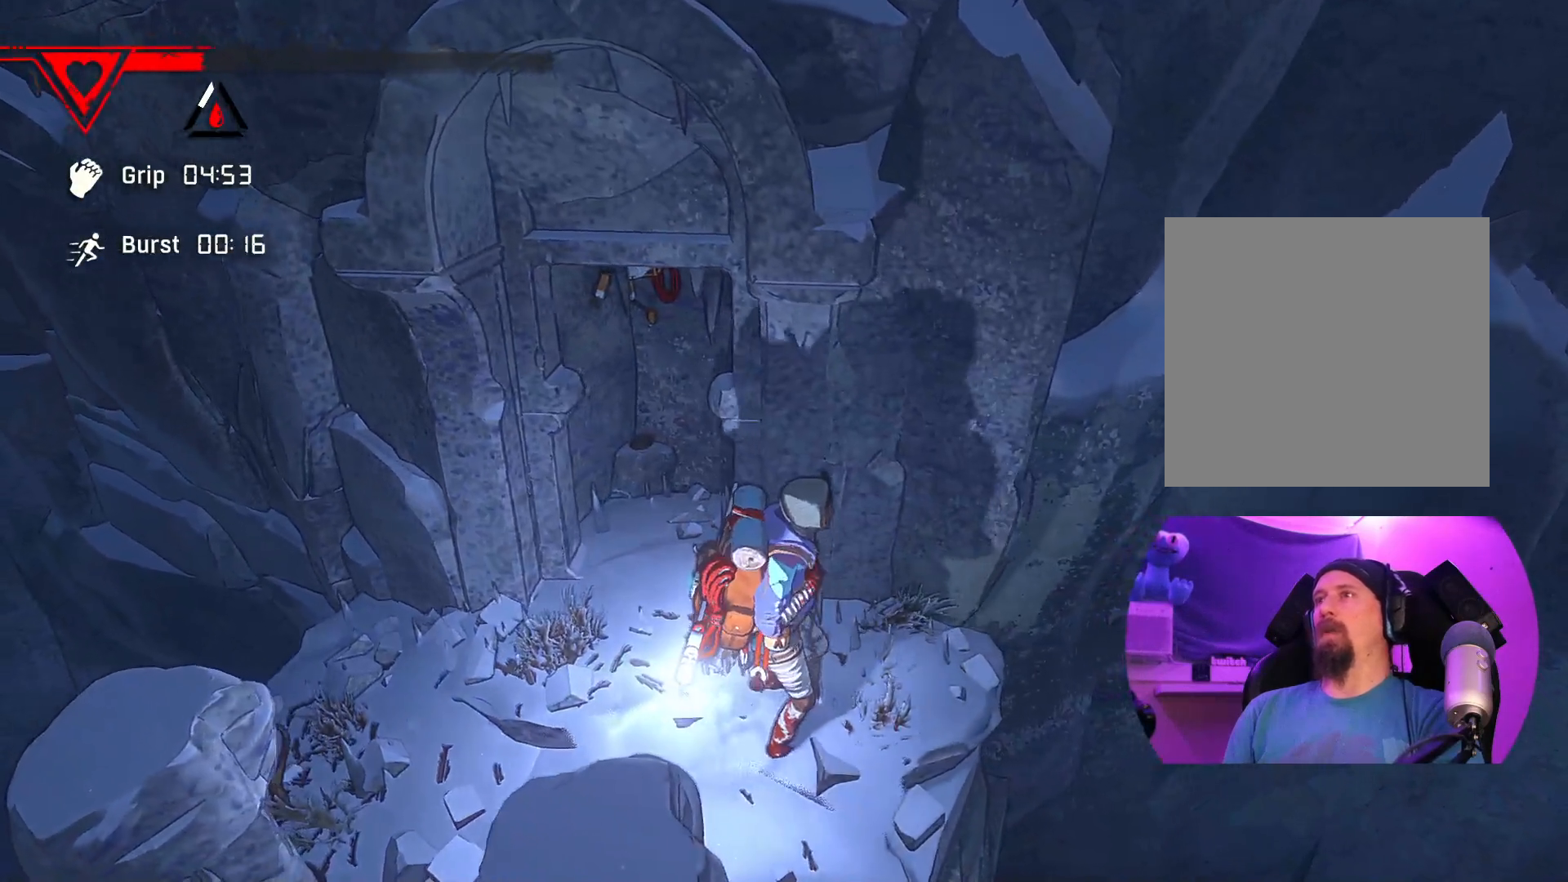
{"buttons": [], "left_stick": "center", "right_stick": "center", "events": [[17, "left_stick", "right"], [200, "right_stick", "down-left"], [217, "left_stick", "center"], [450, "right_stick", "center"]]}
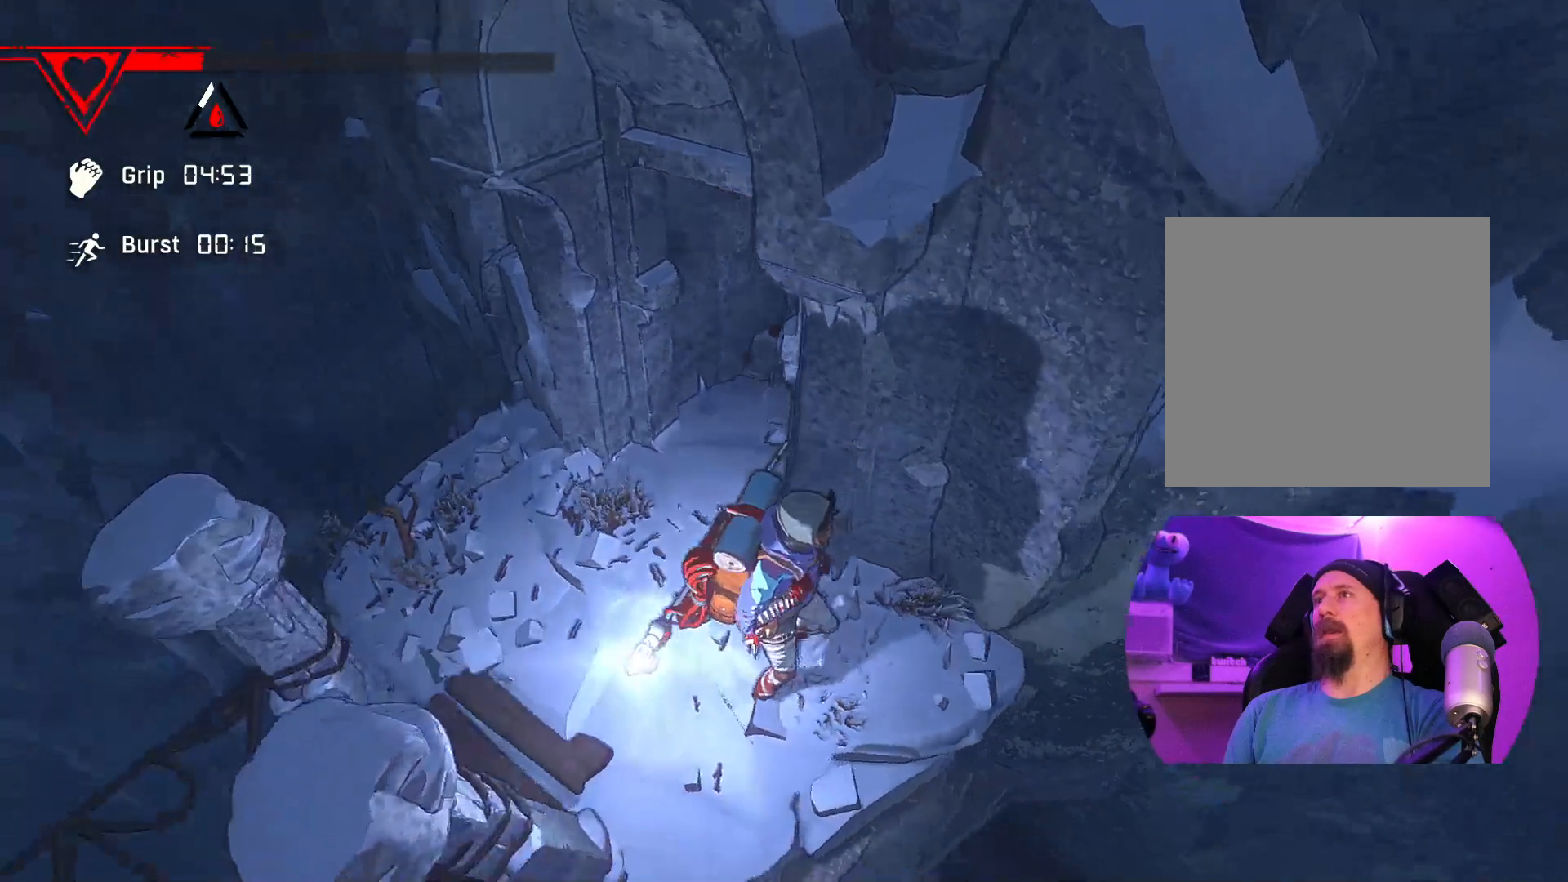
{"buttons": [], "left_stick": "center", "right_stick": "up", "events": [[133, "right_stick", "up"]]}
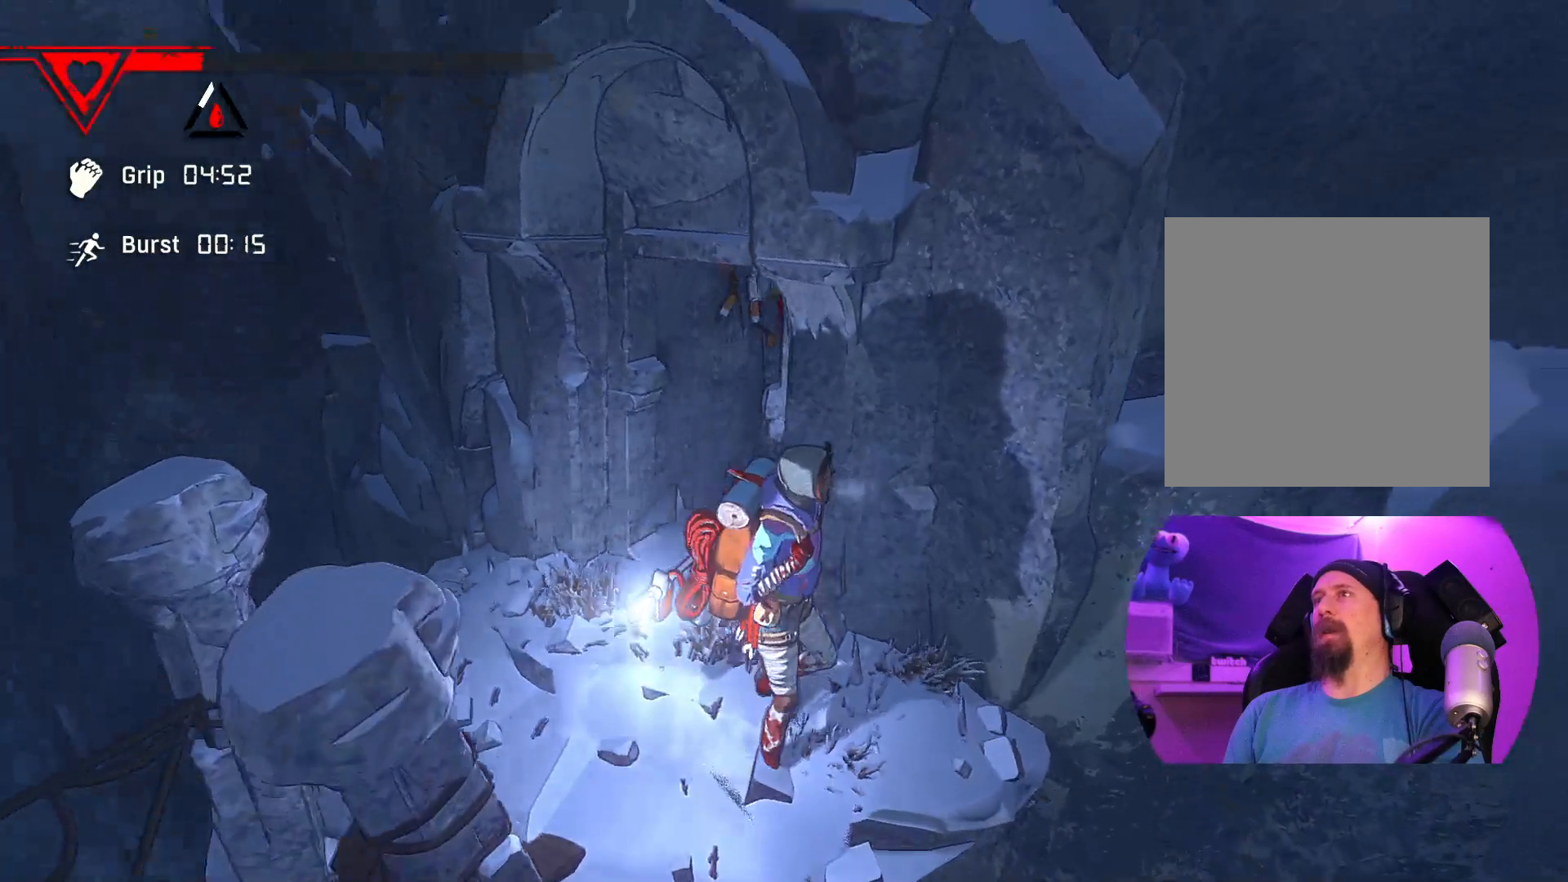
{"buttons": [], "left_stick": "center", "right_stick": "up", "events": []}
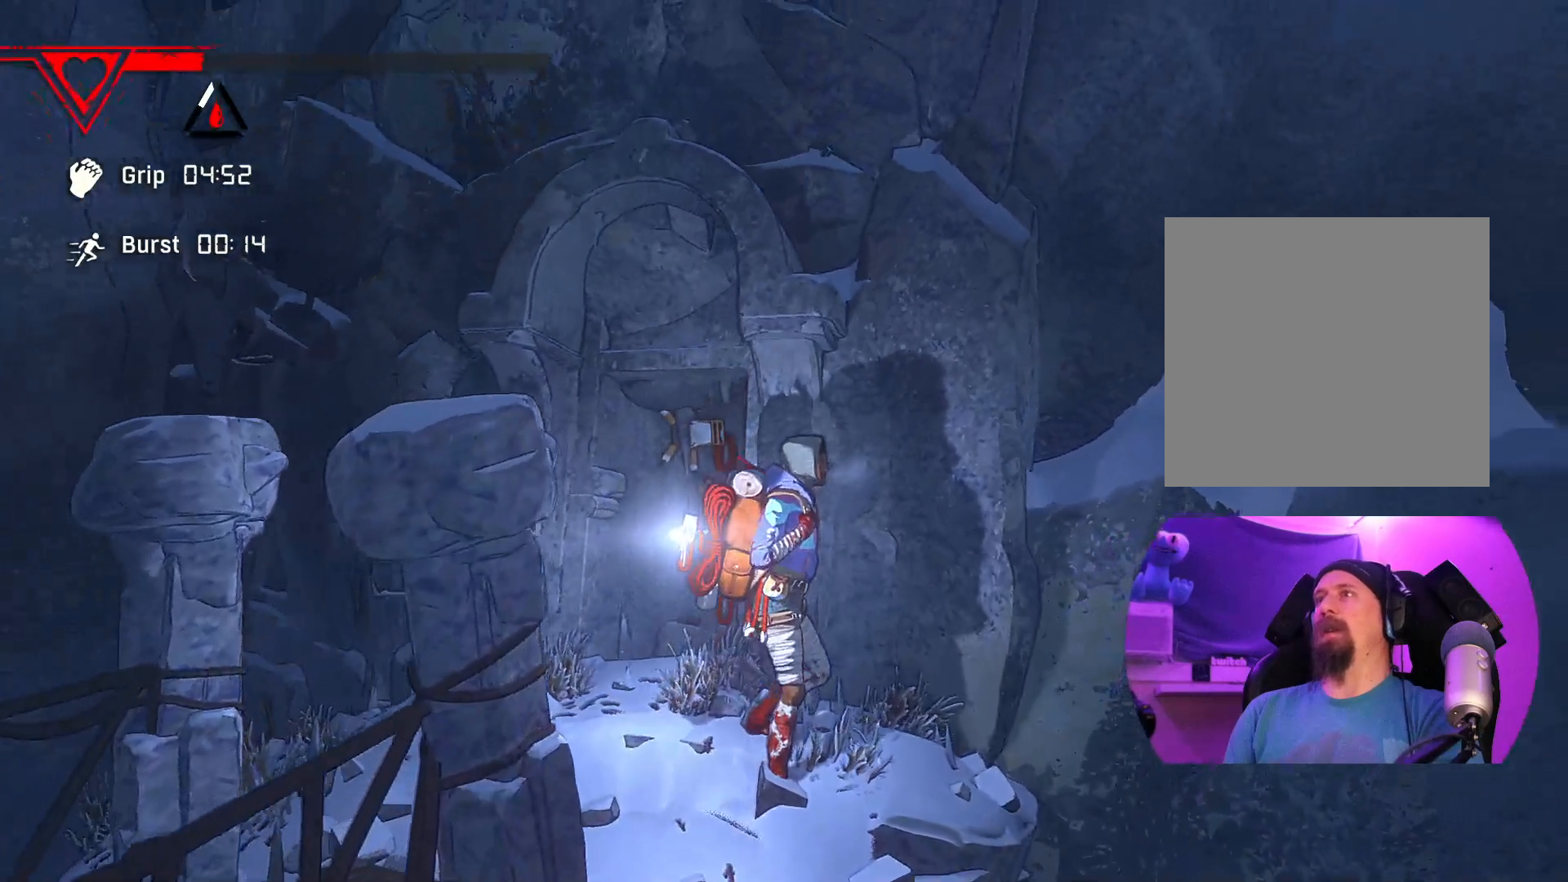
{"buttons": [], "left_stick": "center", "right_stick": "center", "events": [[33, "right_stick", "center"], [83, "left_stick", "right"], [367, "left_stick", "center"]]}
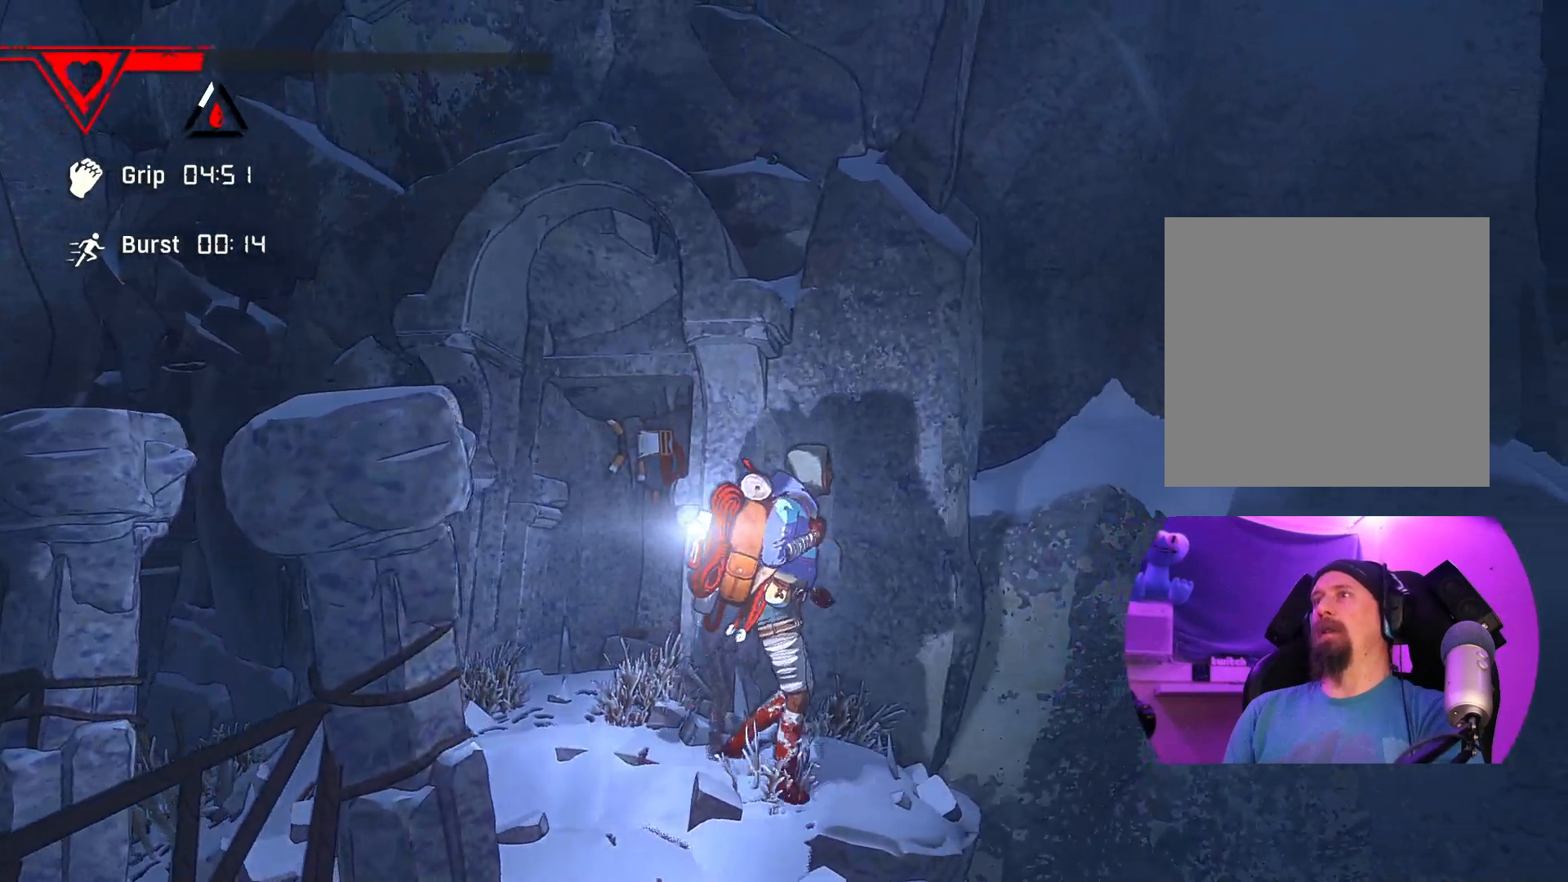
{"buttons": [], "left_stick": "up-right", "right_stick": "down-left", "events": [[233, "right_stick", "down-left"], [300, "left_stick", "up-right"]]}
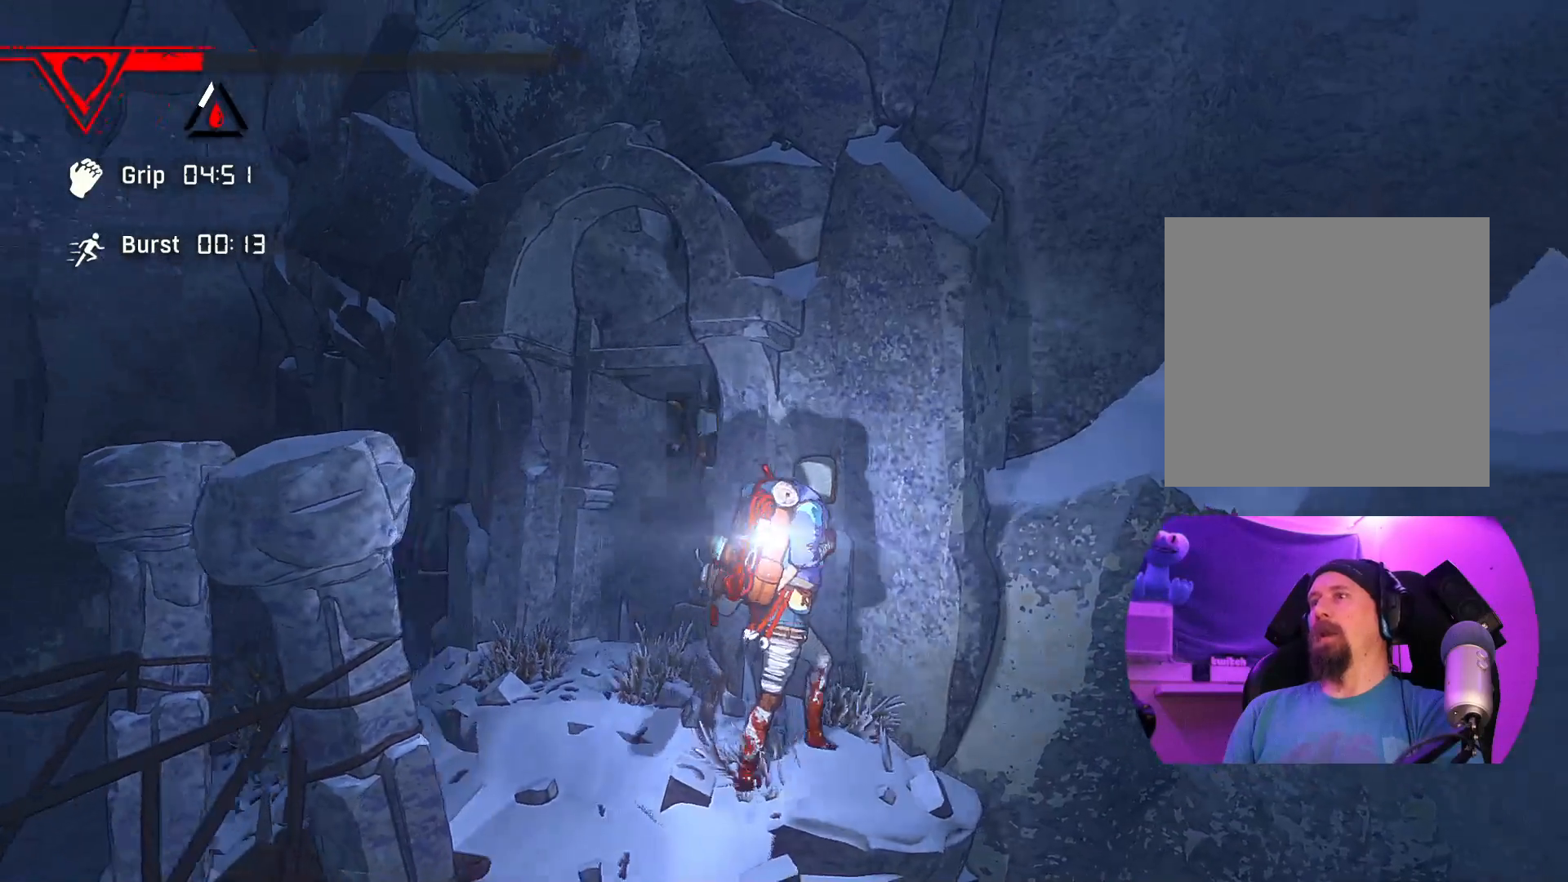
{"buttons": [], "left_stick": "center", "right_stick": "center", "events": [[417, "right_stick", "center"], [500, "left_stick", "center"]]}
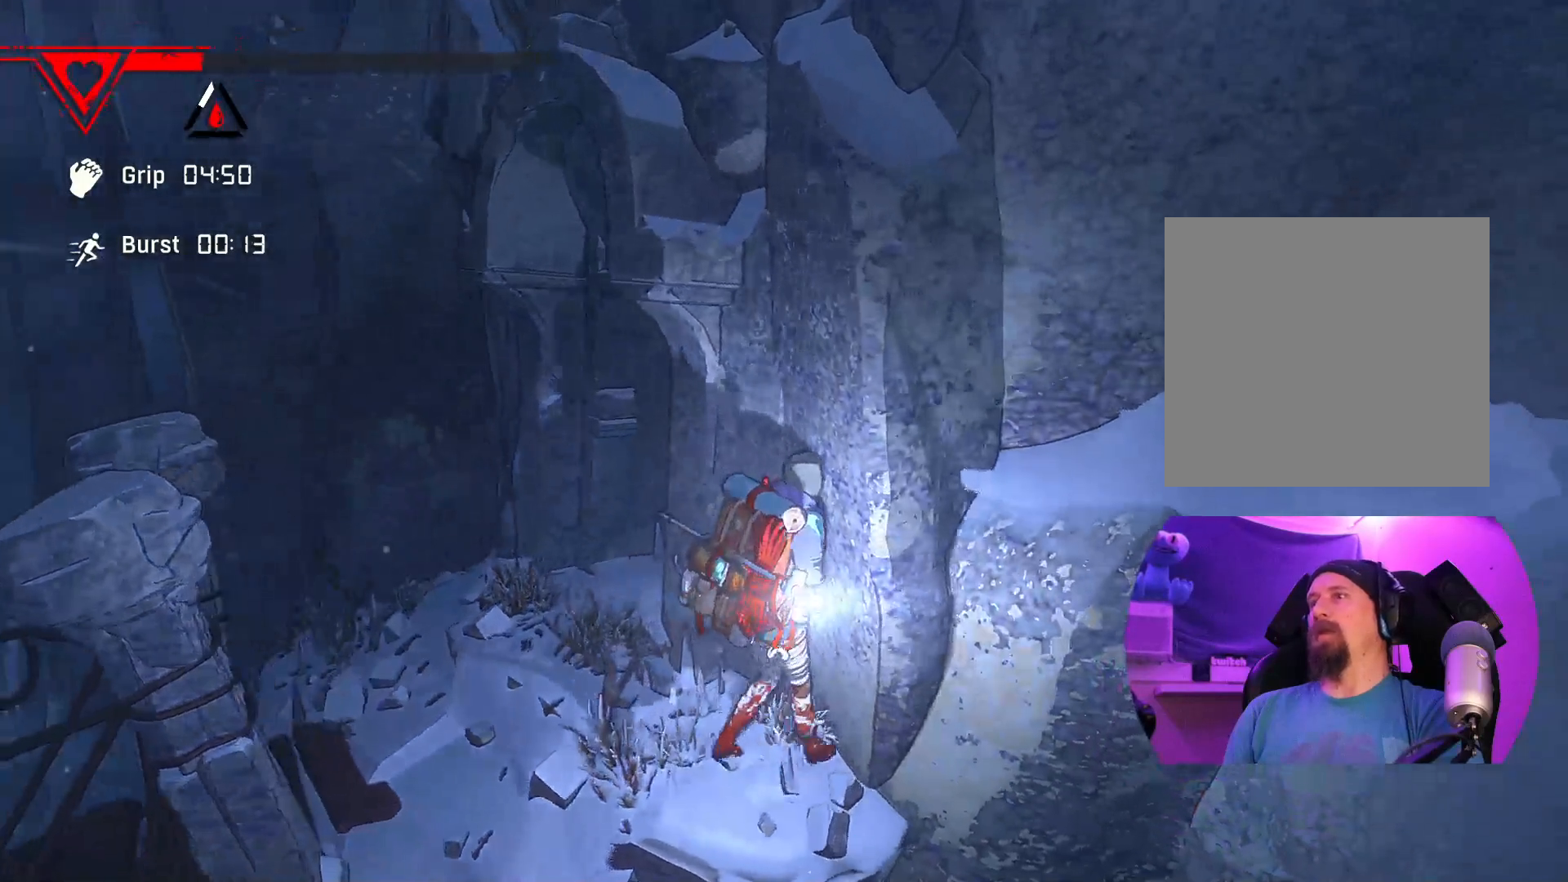
{"buttons": [], "left_stick": "down-left", "right_stick": "center", "events": [[450, "left_stick", "down-left"]]}
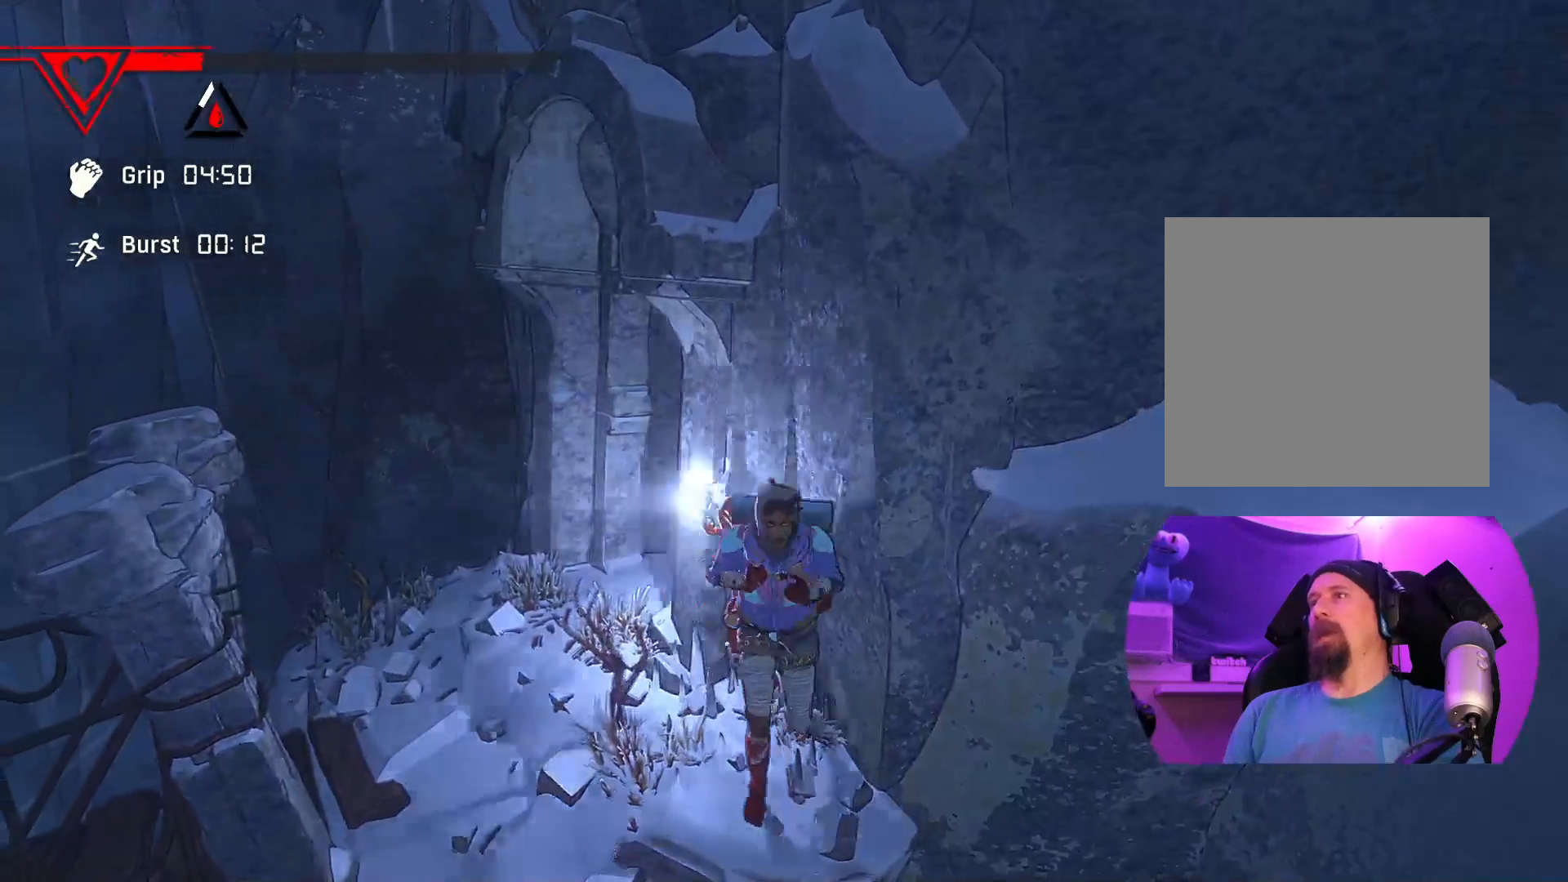
{"buttons": [], "left_stick": "left", "right_stick": "center", "events": [[17, "left_stick", "left"]]}
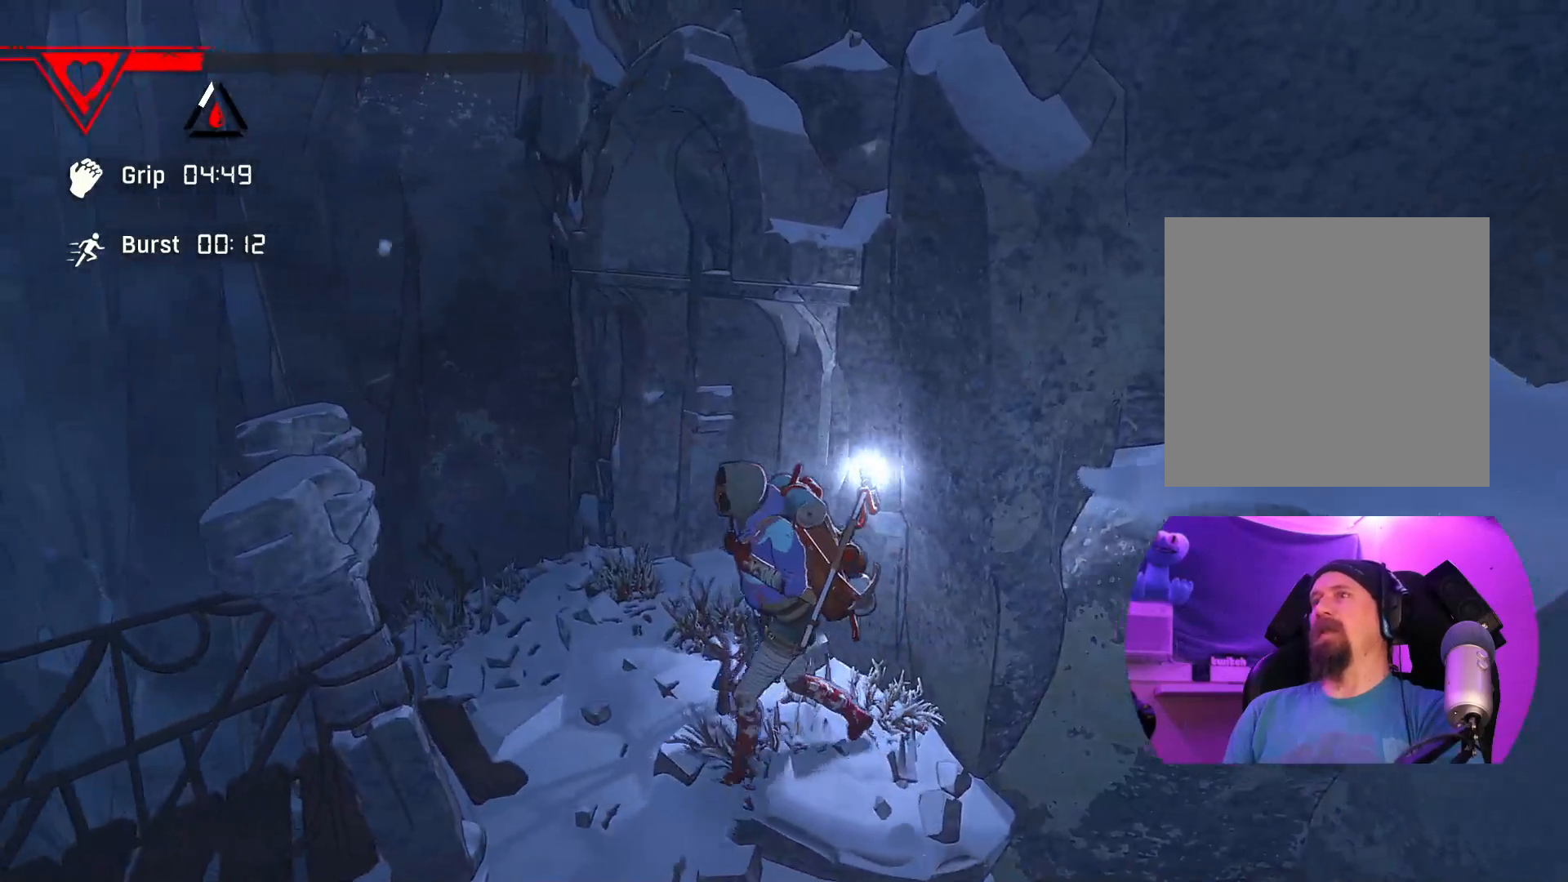
{"buttons": [], "left_stick": "right", "right_stick": "center", "events": [[300, "left_stick", "center"], [433, "left_stick", "right"]]}
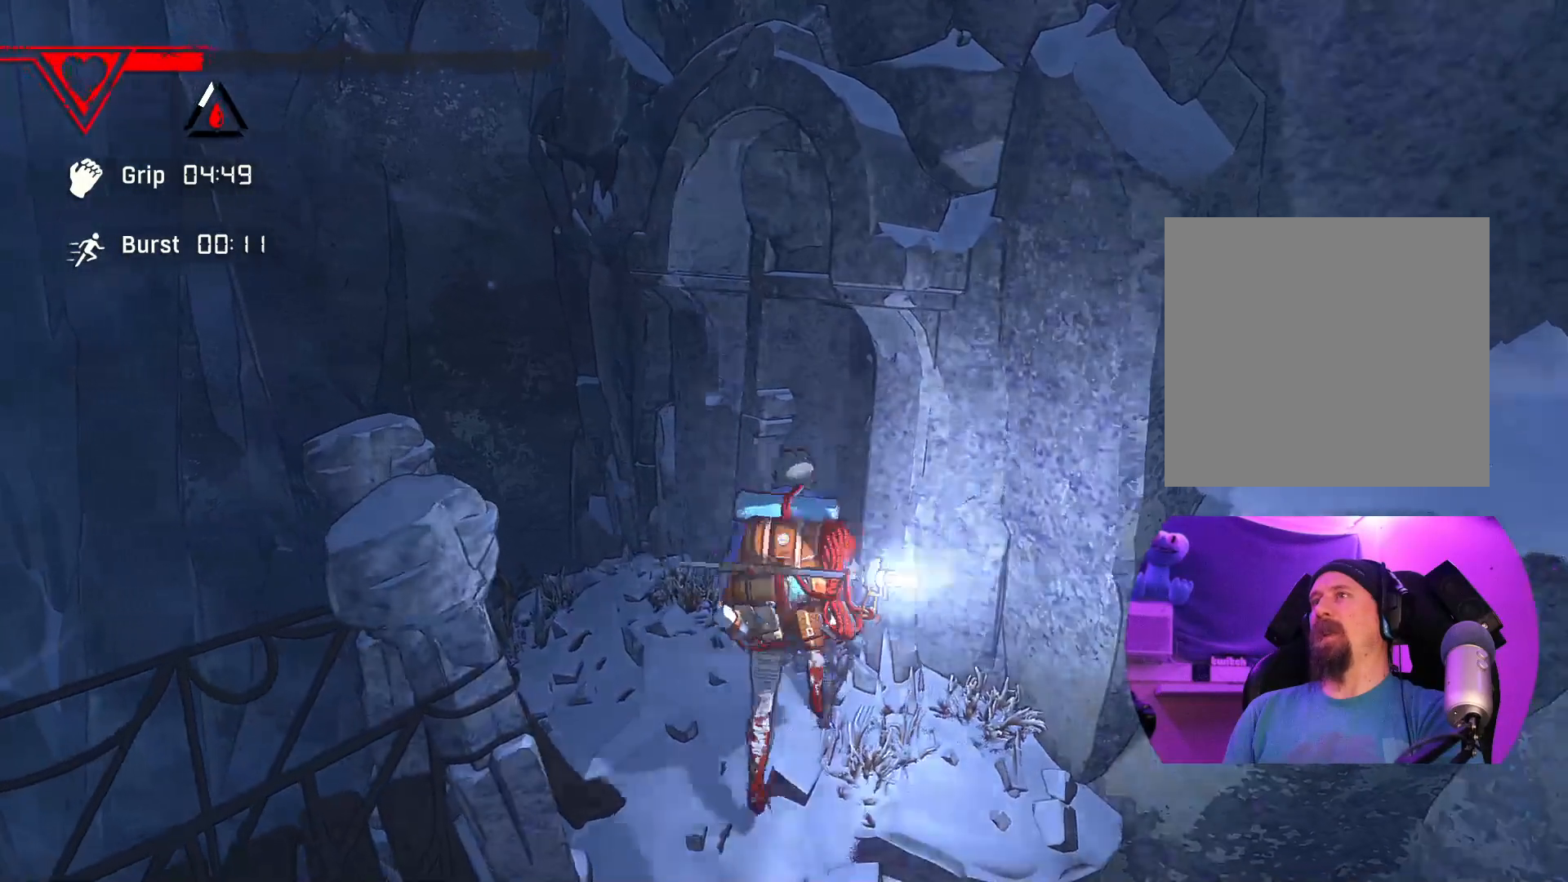
{"buttons": [], "left_stick": "right", "right_stick": "center", "events": [[100, "left_stick", "up-right"], [417, "left_stick", "right"]]}
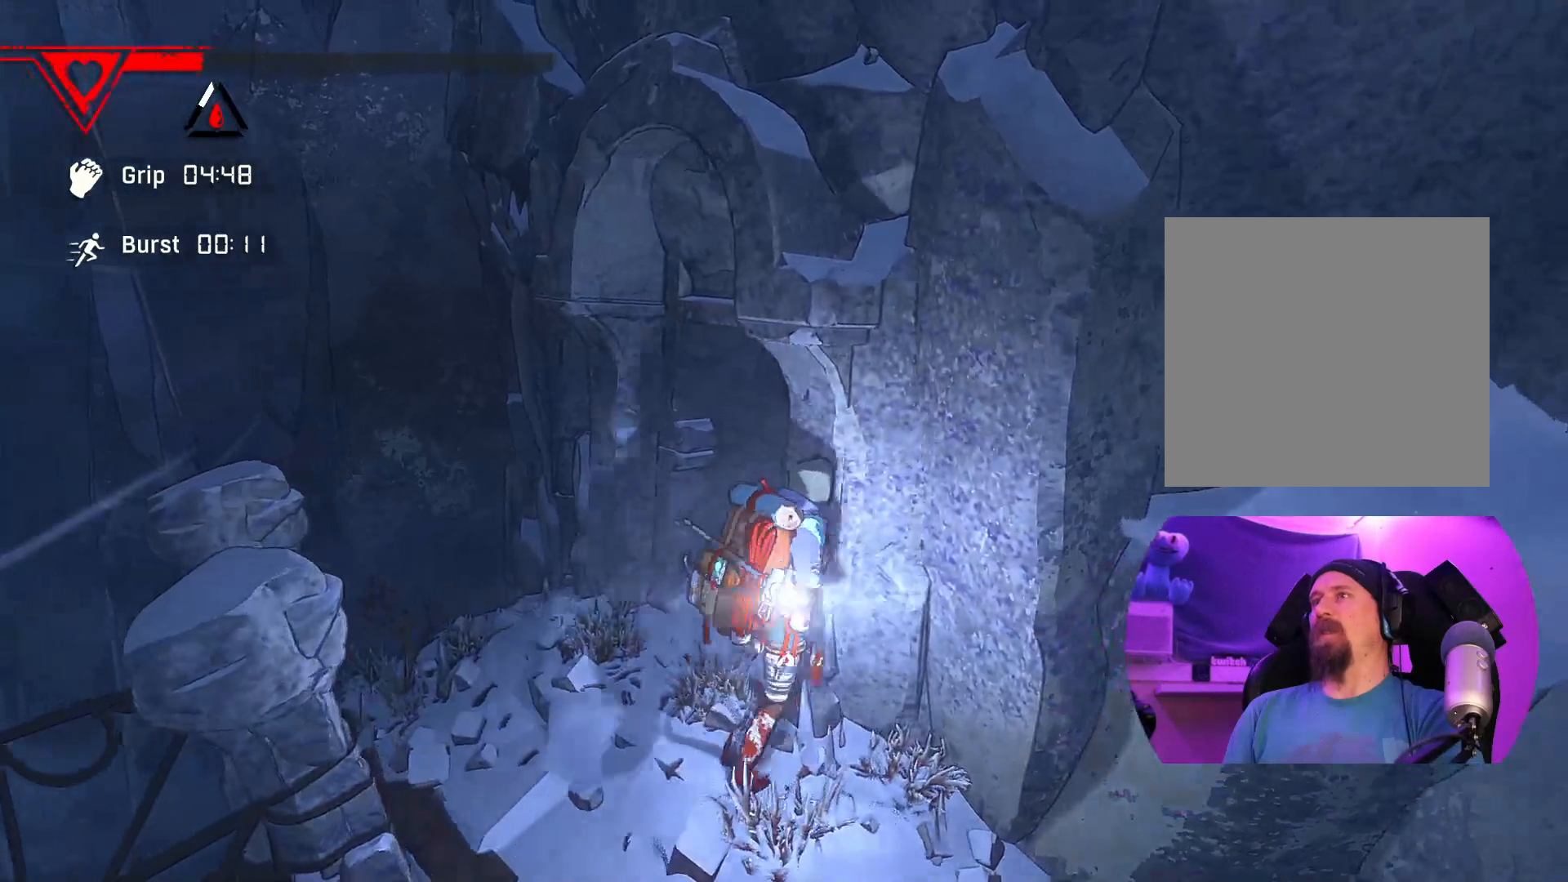
{"buttons": ["X"], "left_stick": "center", "right_stick": "center", "events": [[267, "left_stick", "up"], [483, "X", "down"], [500, "left_stick", "center"]]}
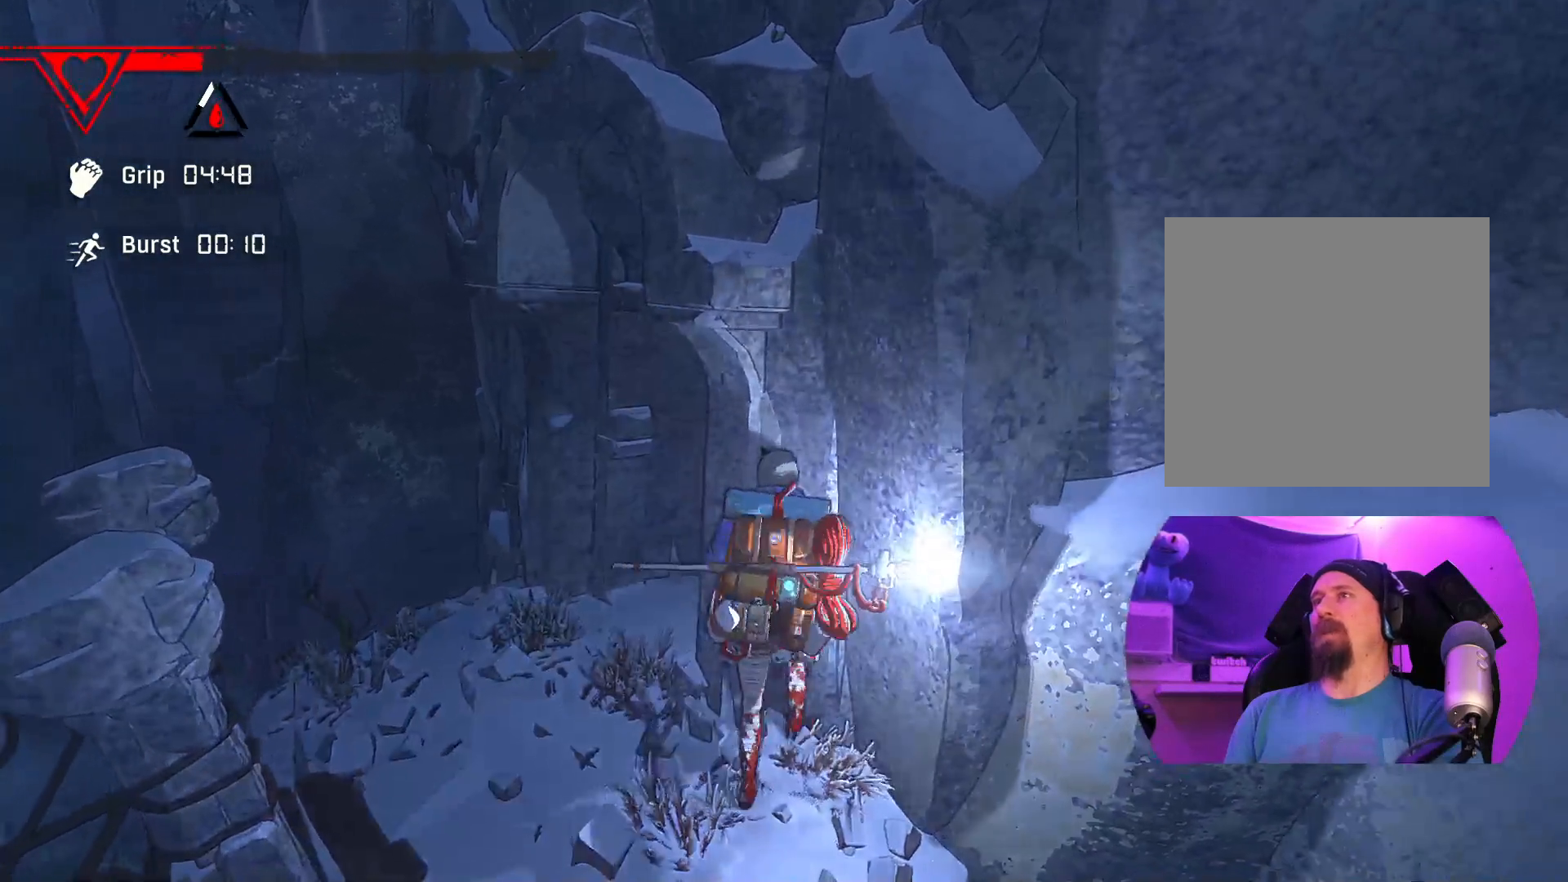
{"buttons": [], "left_stick": "center", "right_stick": "center", "events": [[167, "X", "up"]]}
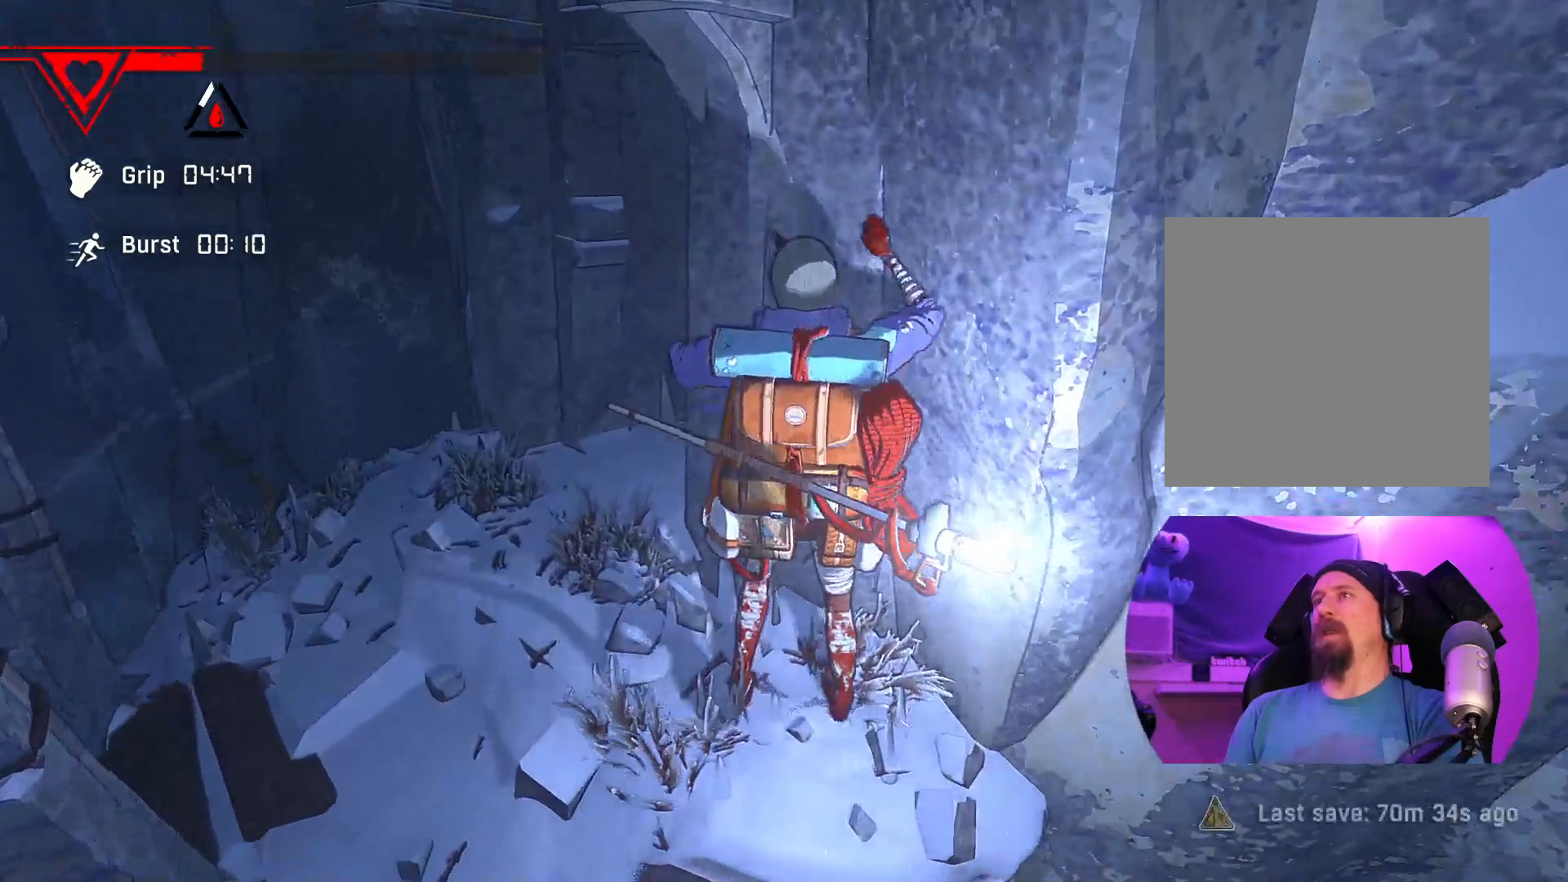
{"buttons": [], "left_stick": "center", "right_stick": "center", "events": [[50, "right_stick", "up"], [450, "right_stick", "center"]]}
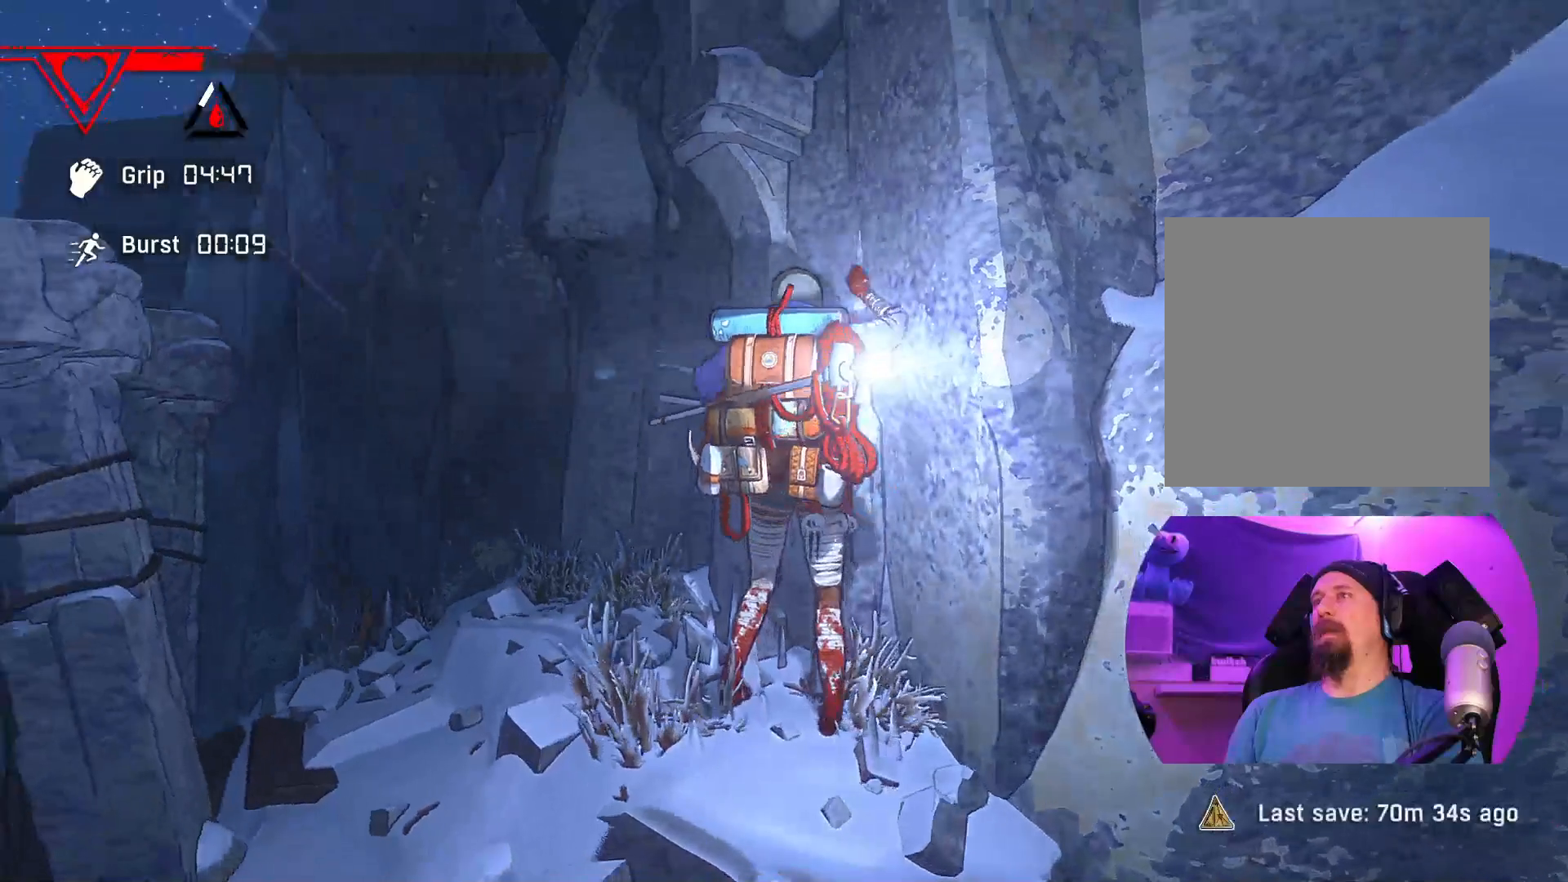
{"buttons": ["R1"], "left_stick": "down-right", "right_stick": "center", "events": [[67, "R1", "down"], [167, "left_stick", "down"], [433, "left_stick", "down-right"]]}
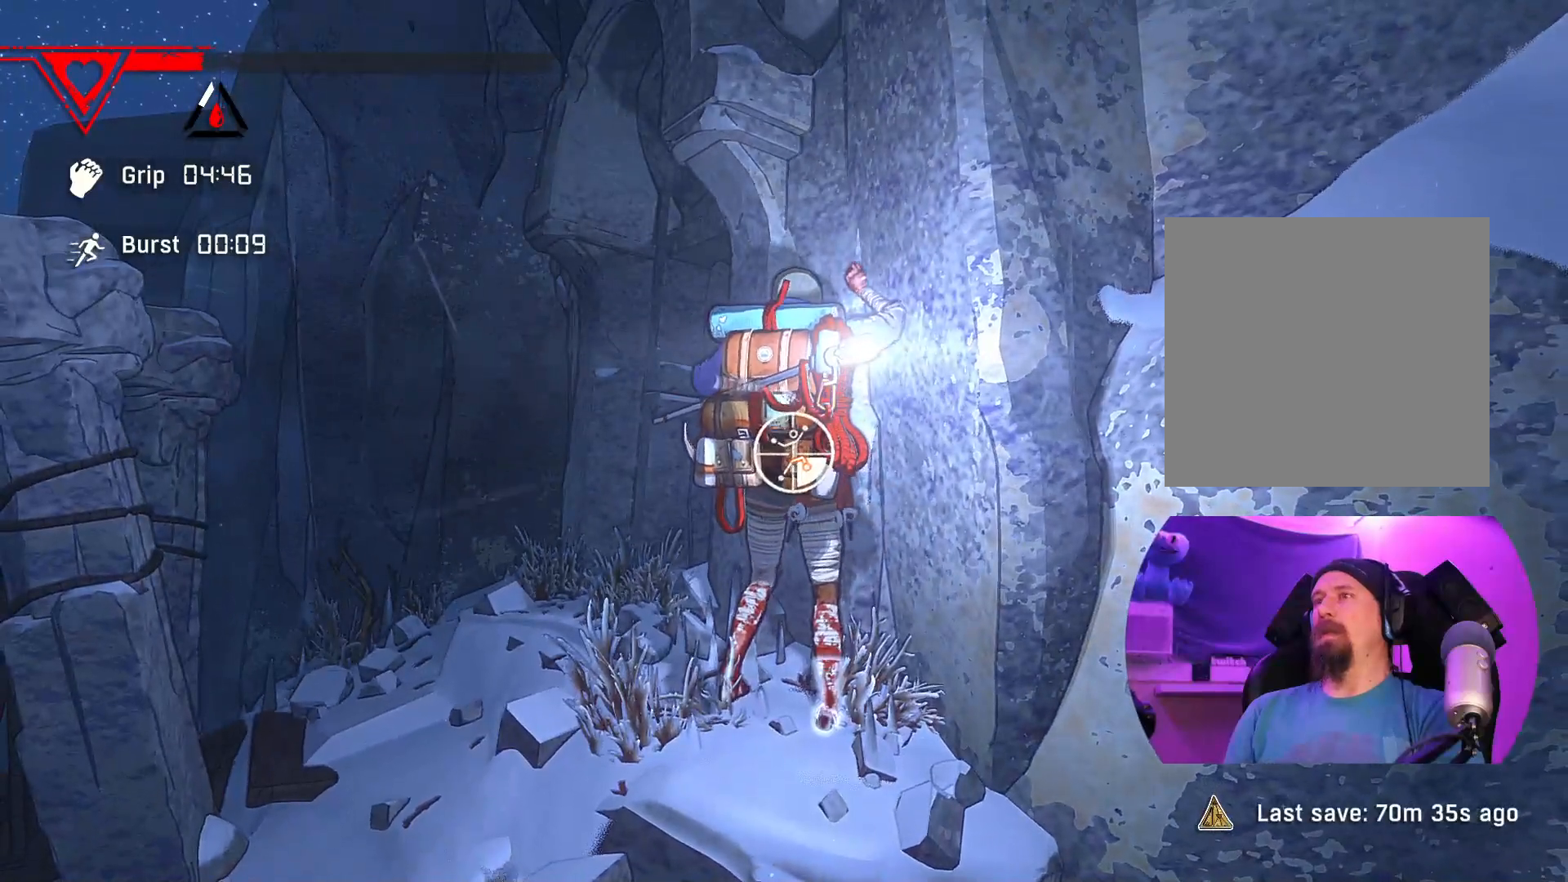
{"buttons": [], "left_stick": "up", "right_stick": "center", "events": [[167, "R1", "up"], [250, "left_stick", "up"]]}
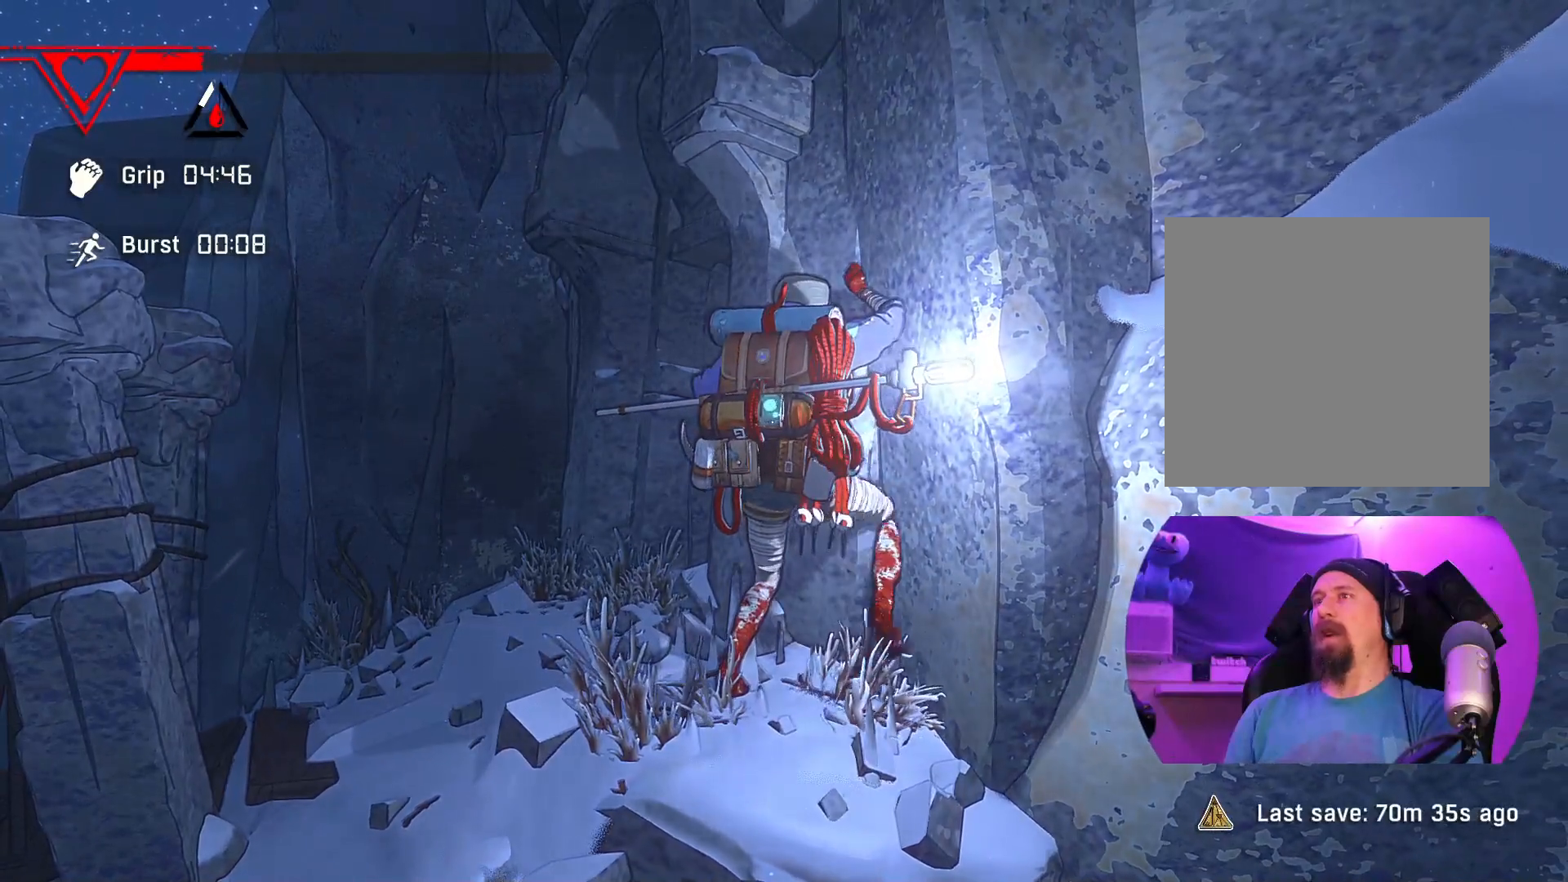
{"buttons": [], "left_stick": "center", "right_stick": "center", "events": [[300, "left_stick", "center"]]}
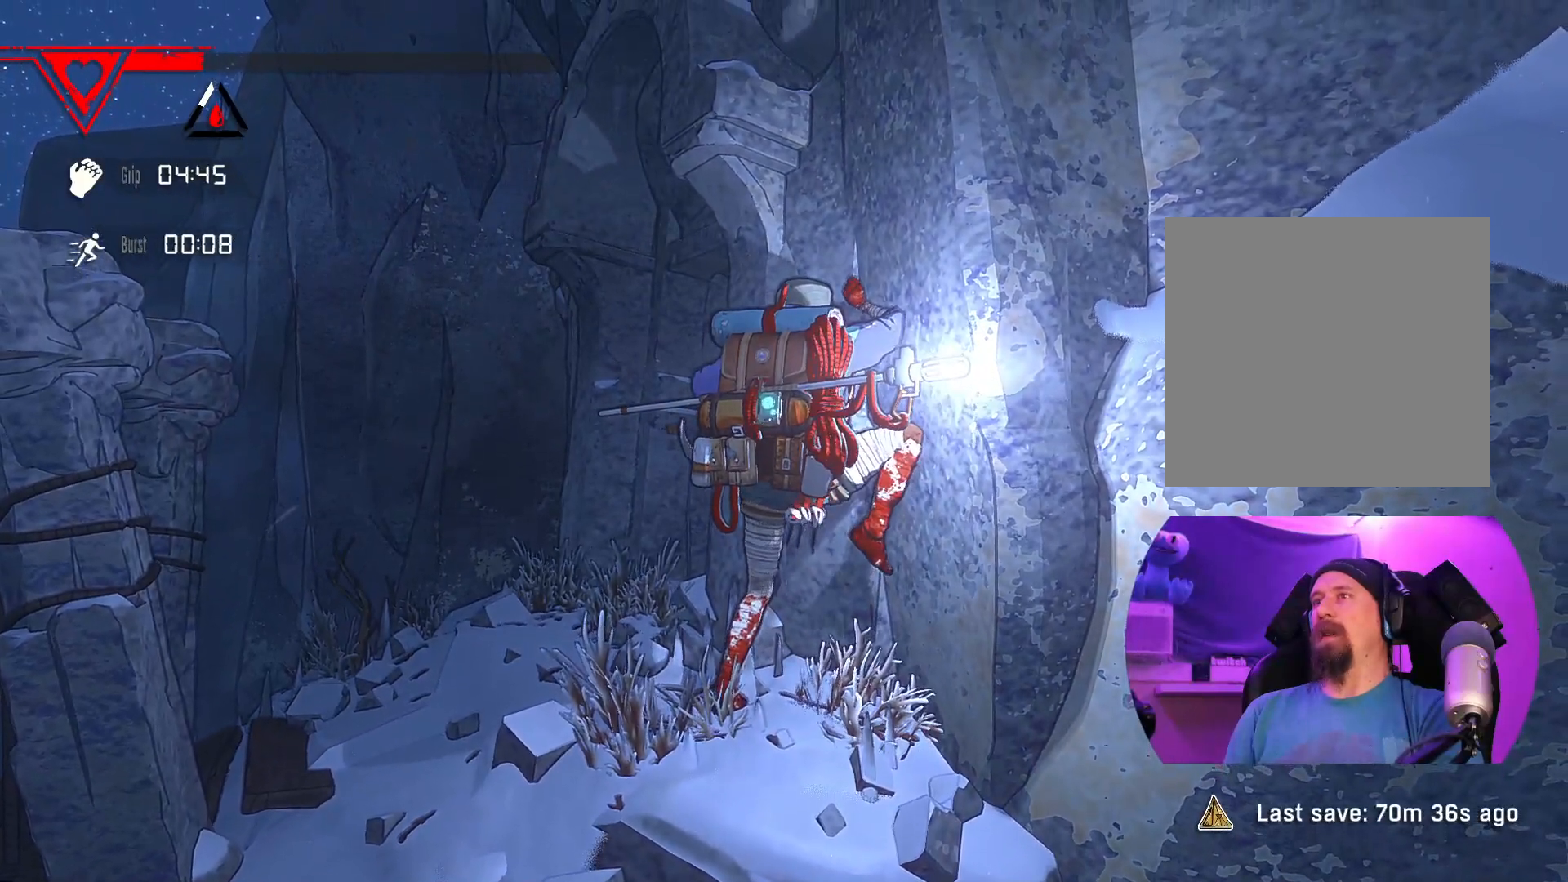
{"buttons": ["R1"], "left_stick": "center", "right_stick": "center", "events": [[50, "R1", "down"]]}
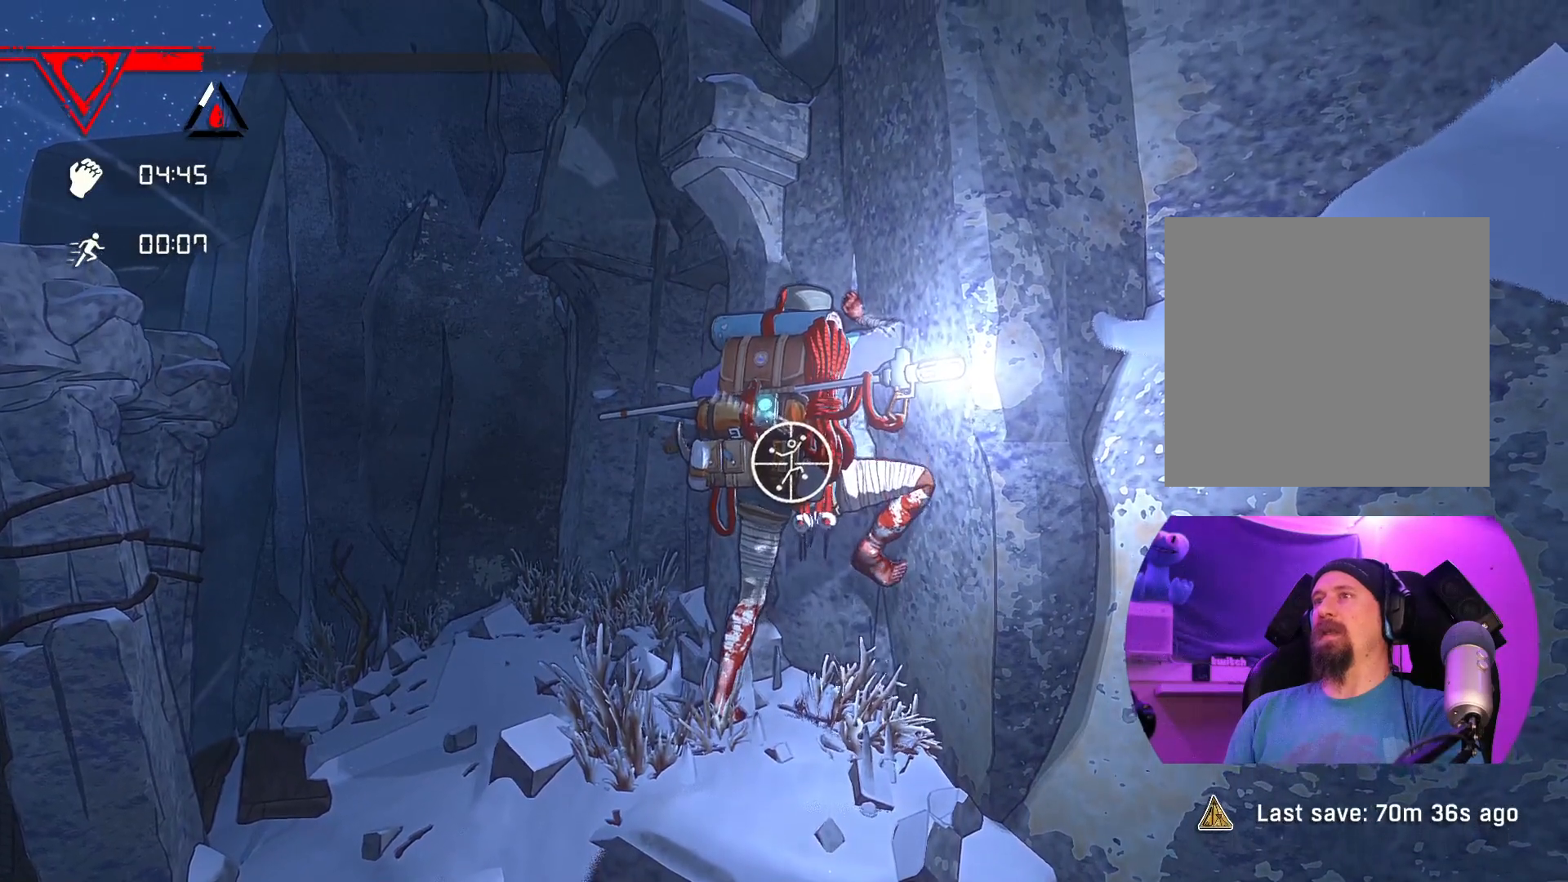
{"buttons": ["R1"], "left_stick": "center", "right_stick": "center", "events": [[17, "right_stick", "right"], [283, "right_stick", "center"]]}
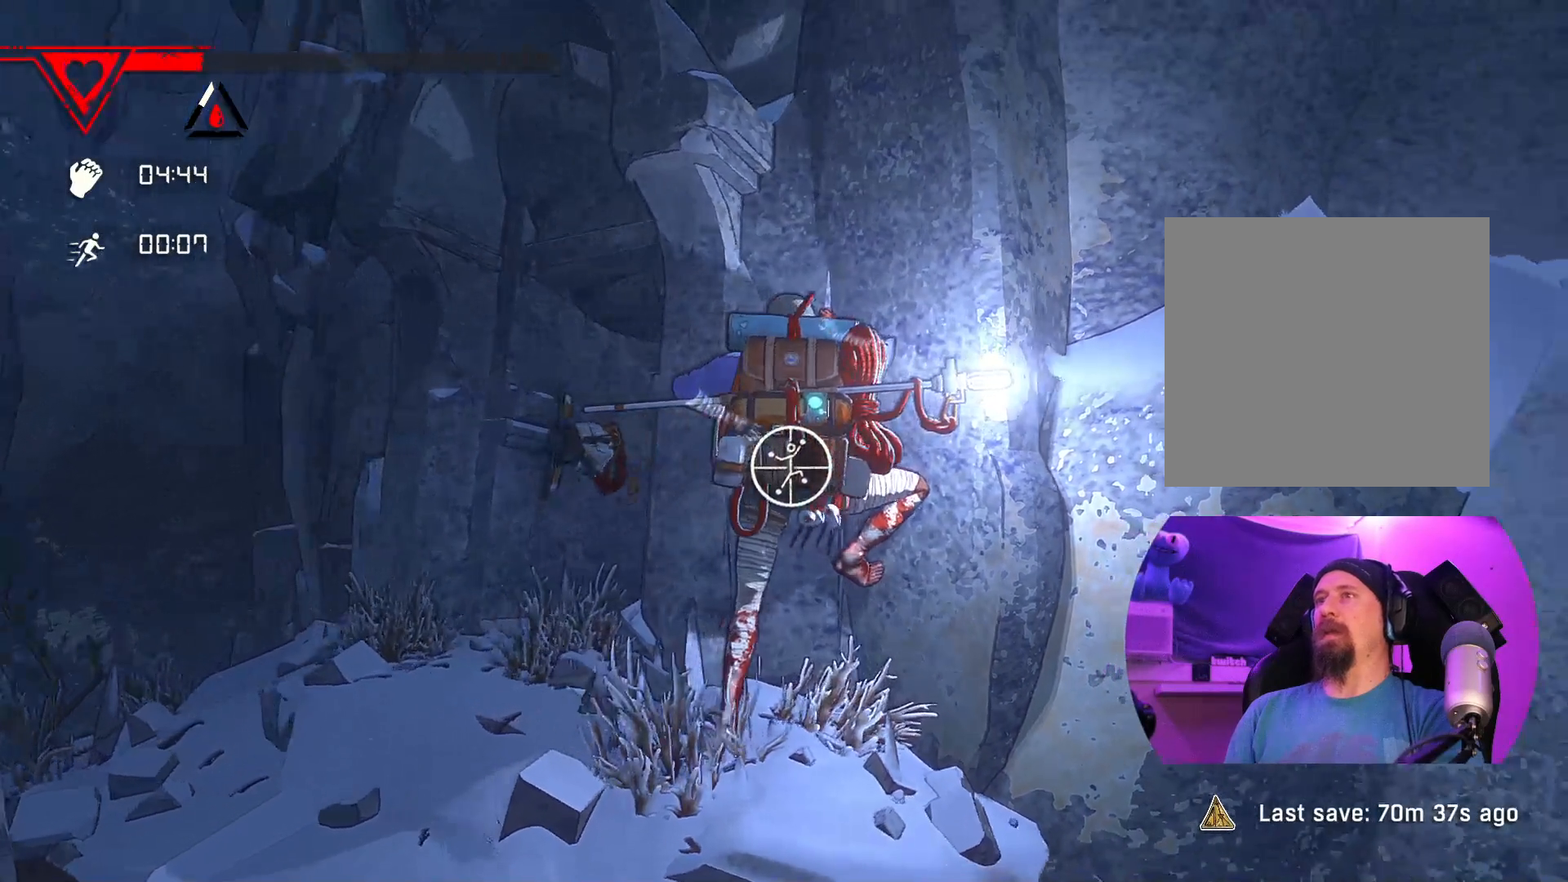
{"buttons": ["R1"], "left_stick": "center", "right_stick": "up-left", "events": [[100, "right_stick", "up"], [333, "right_stick", "up-left"]]}
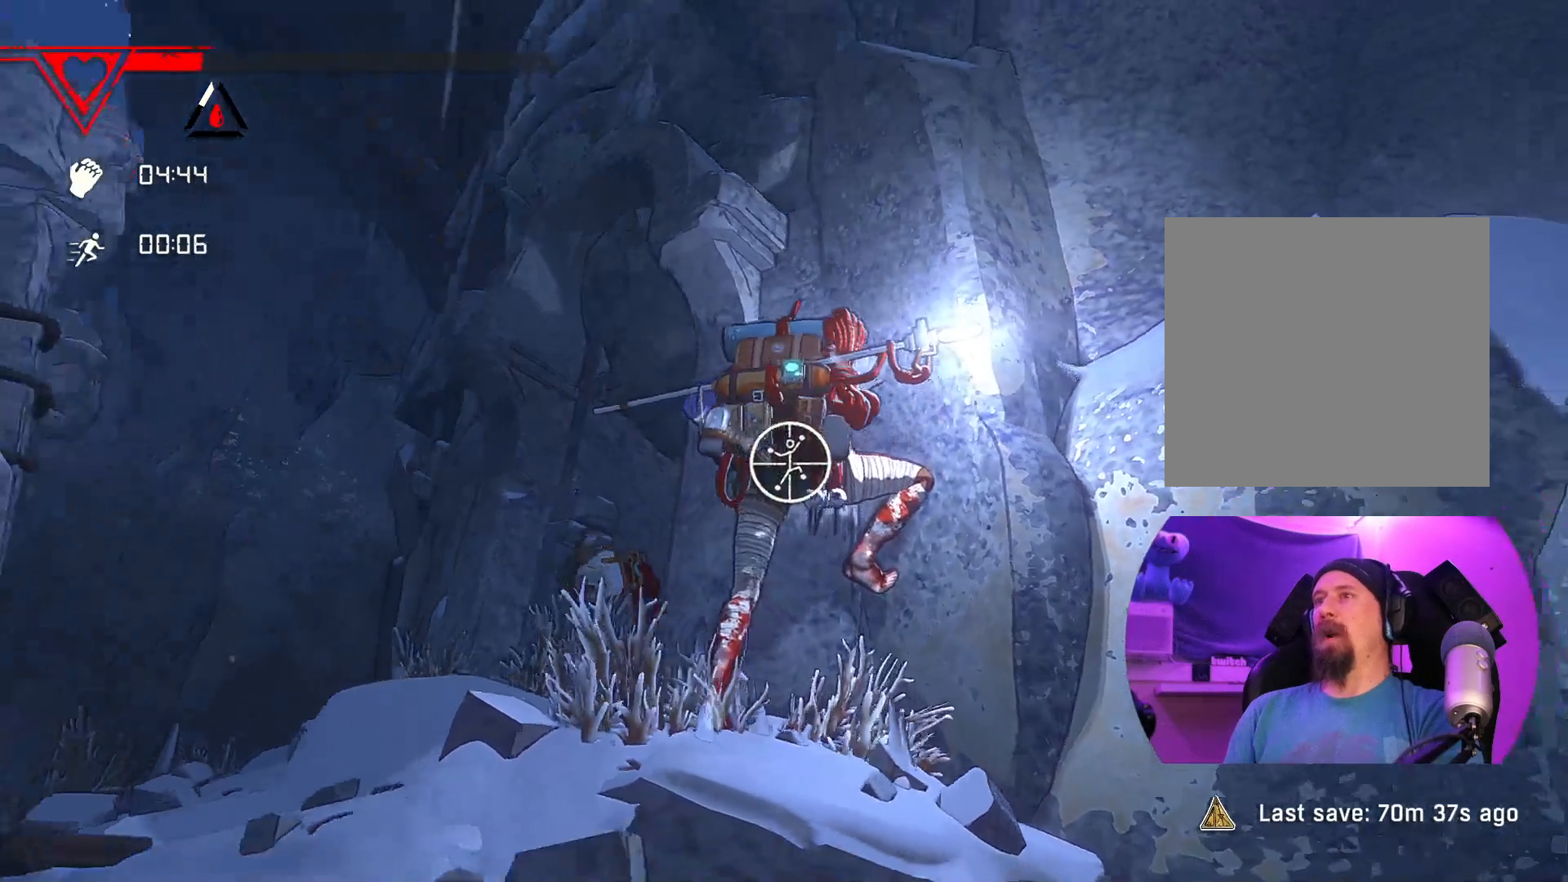
{"buttons": ["R1"], "left_stick": "center", "right_stick": "left", "events": [[433, "right_stick", "left"]]}
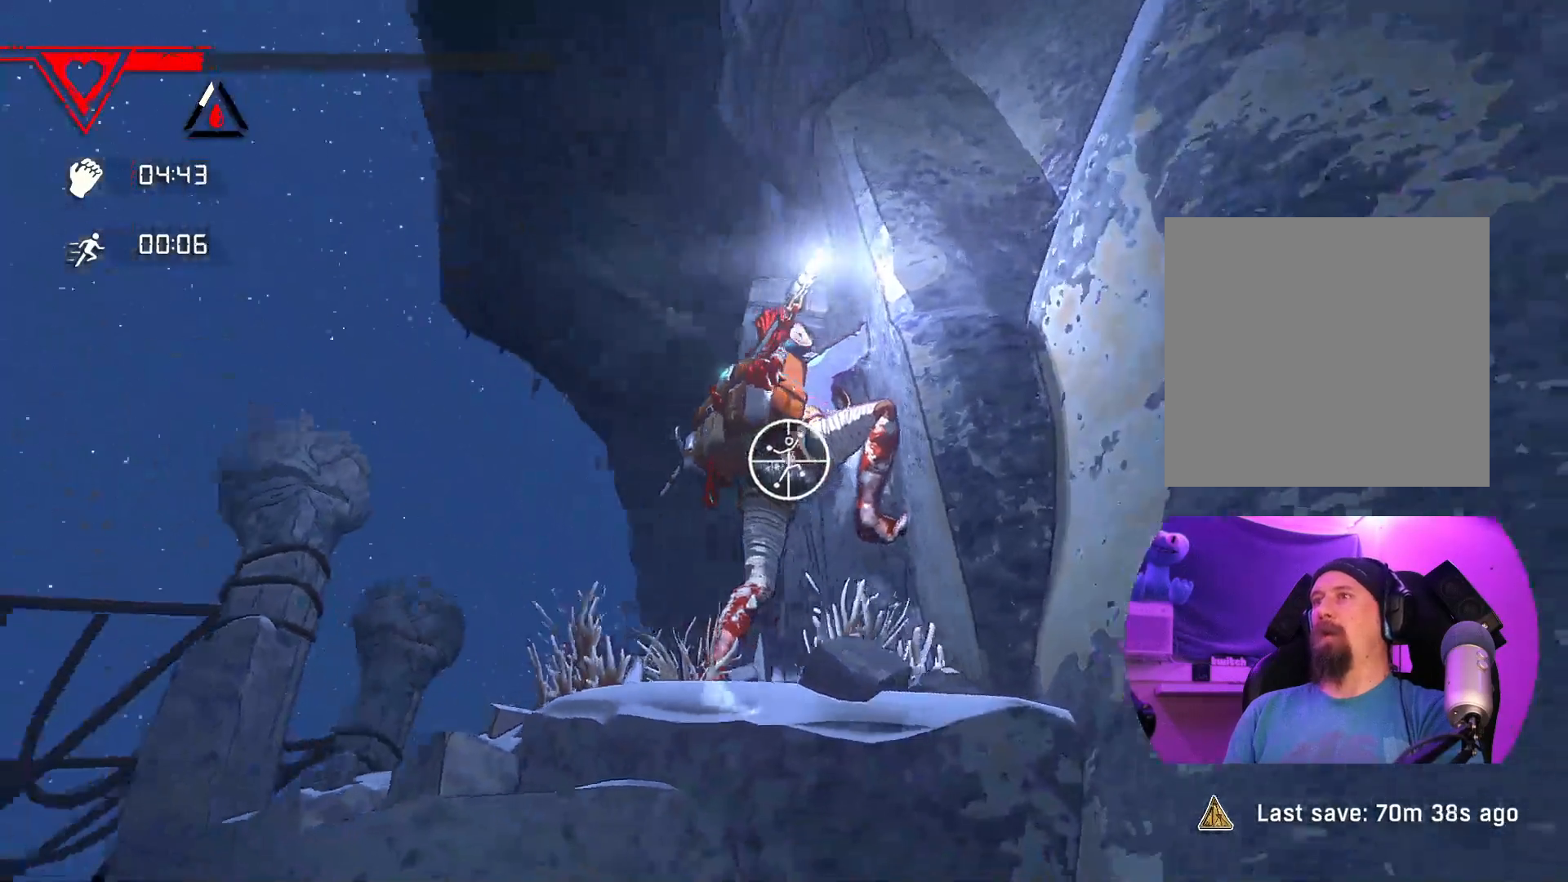
{"buttons": ["R1"], "left_stick": "center", "right_stick": "down-right", "events": [[183, "right_stick", "down-left"], [400, "right_stick", "down-right"]]}
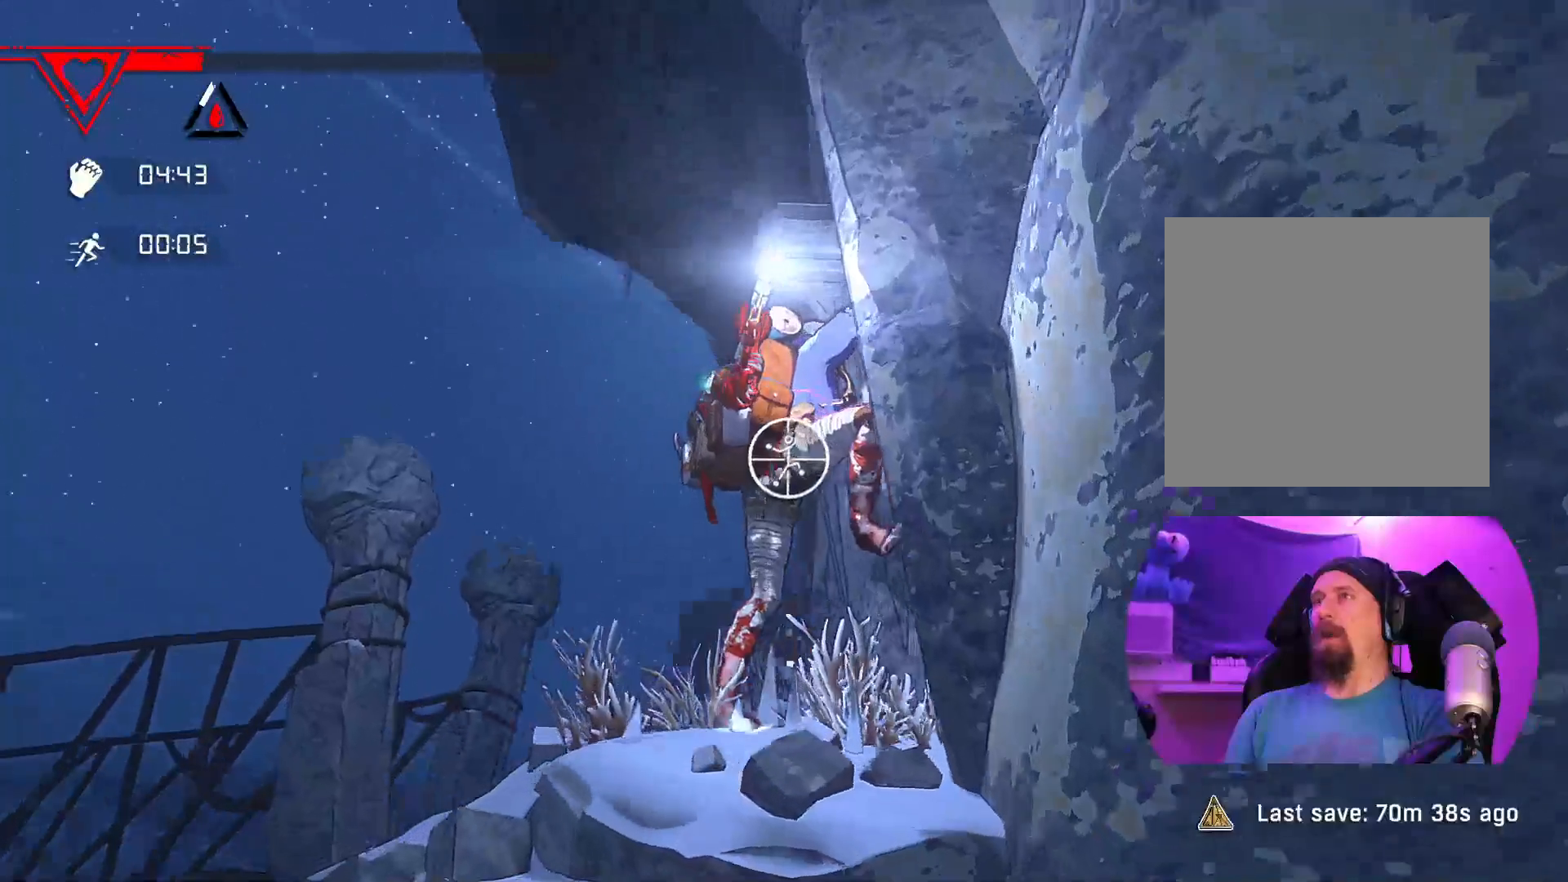
{"buttons": ["R1"], "left_stick": "center", "right_stick": "down-right", "events": []}